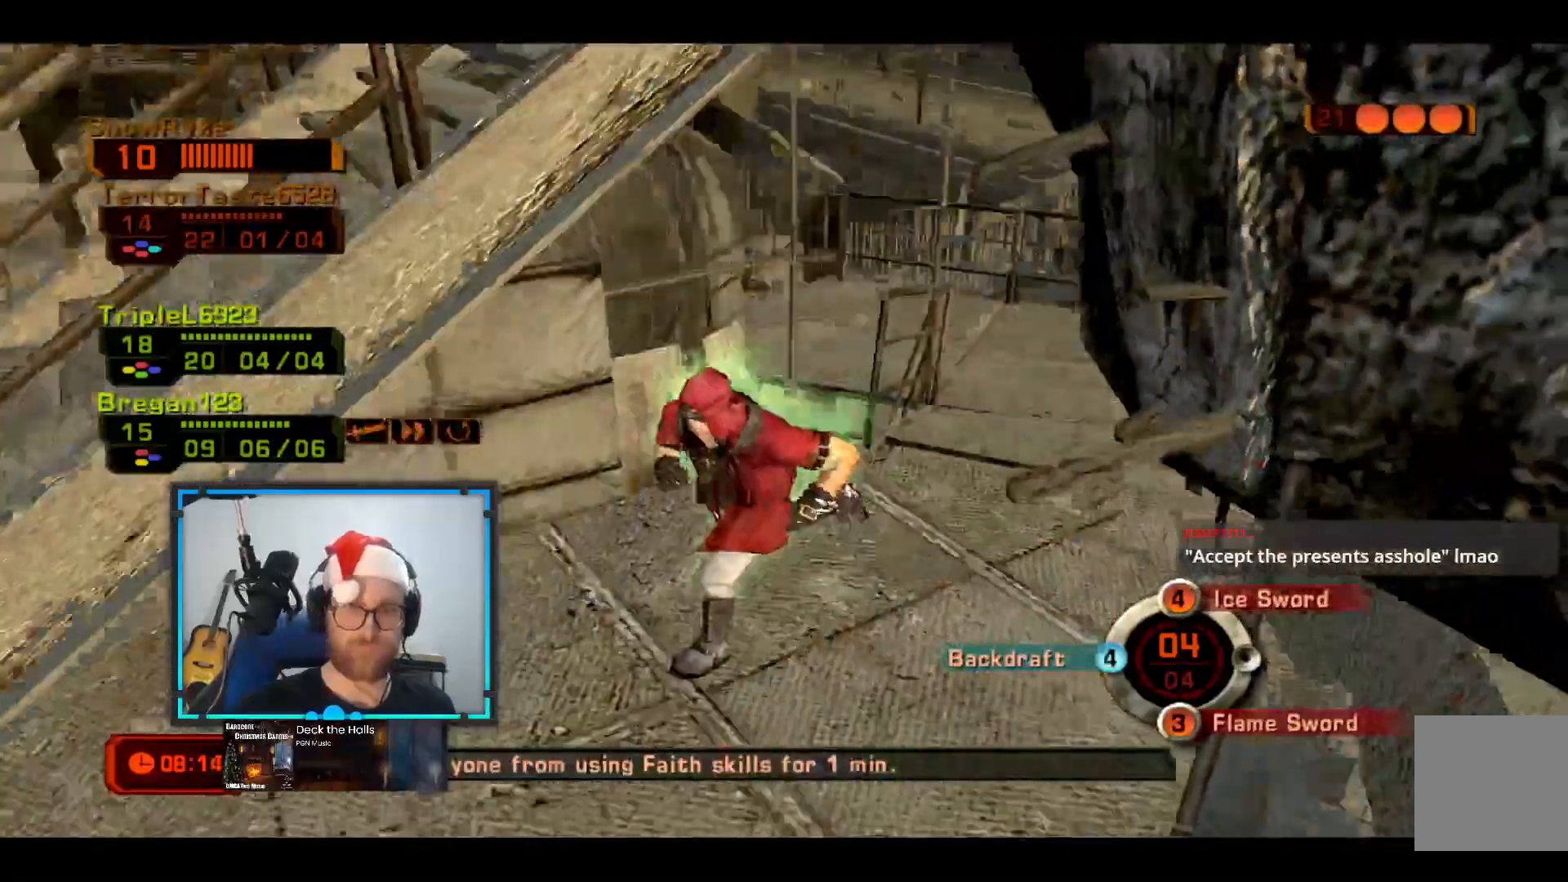
Gameplay with a controller (Xbox layout); each line is a JSON object with the inputs held at the frame after it. "events" lists button and stick changes between this image and that frame as [ms after this image, input, new state], when the widget could be followed in between. Not read: R3.
{"buttons": [], "left_stick": "left", "right_stick": "center", "events": [[145, "left_stick", "left"], [194, "right_stick", "center"]]}
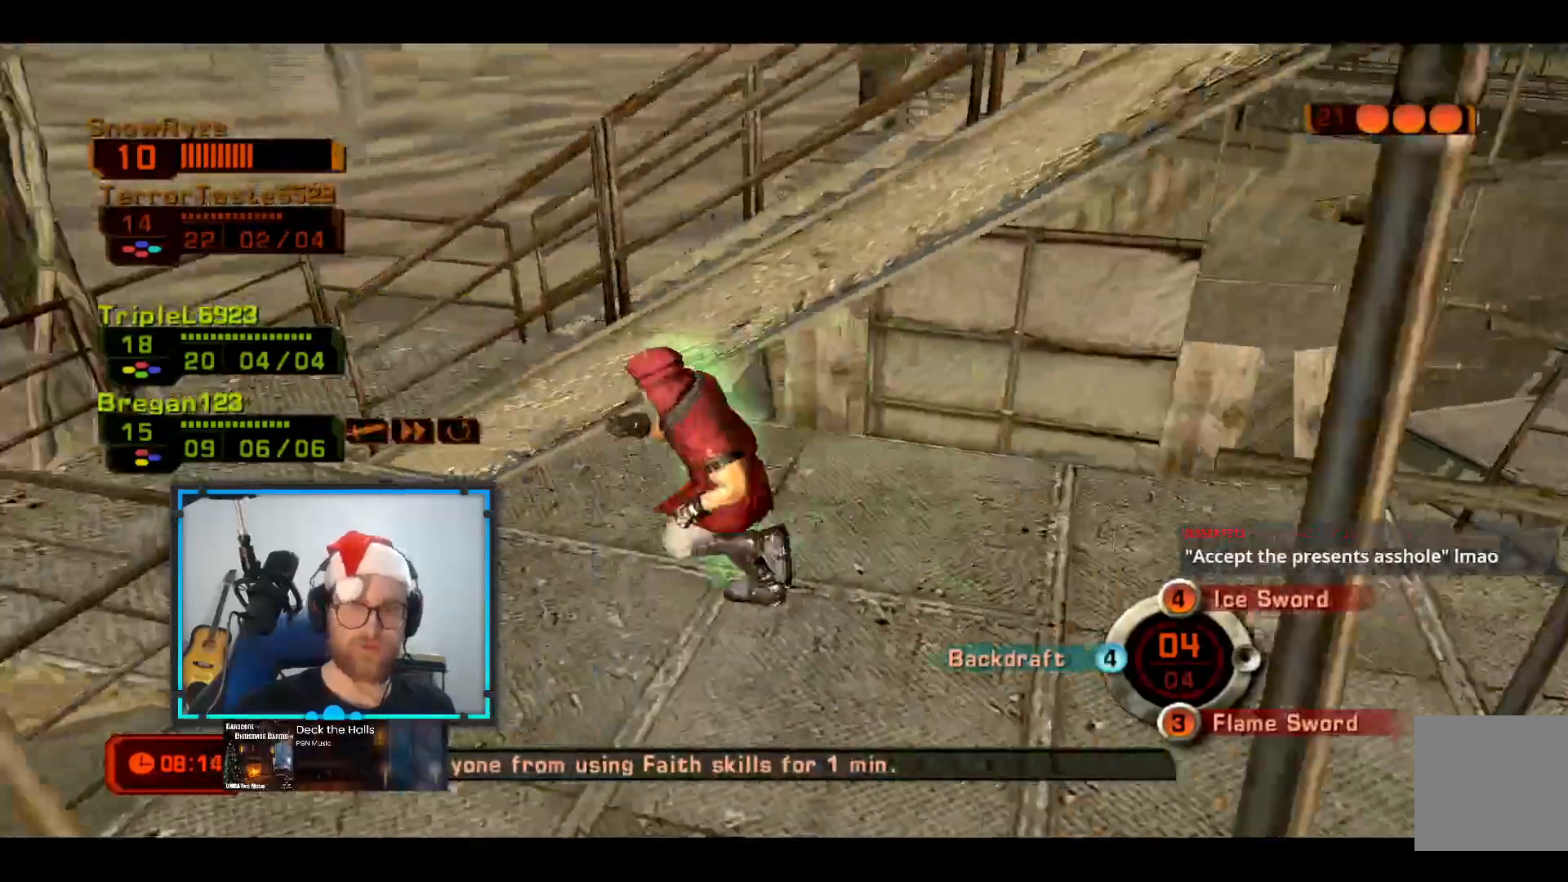
{"buttons": [], "left_stick": "up-left", "right_stick": "right", "events": [[339, "left_stick", "up-left"], [339, "right_stick", "right"]]}
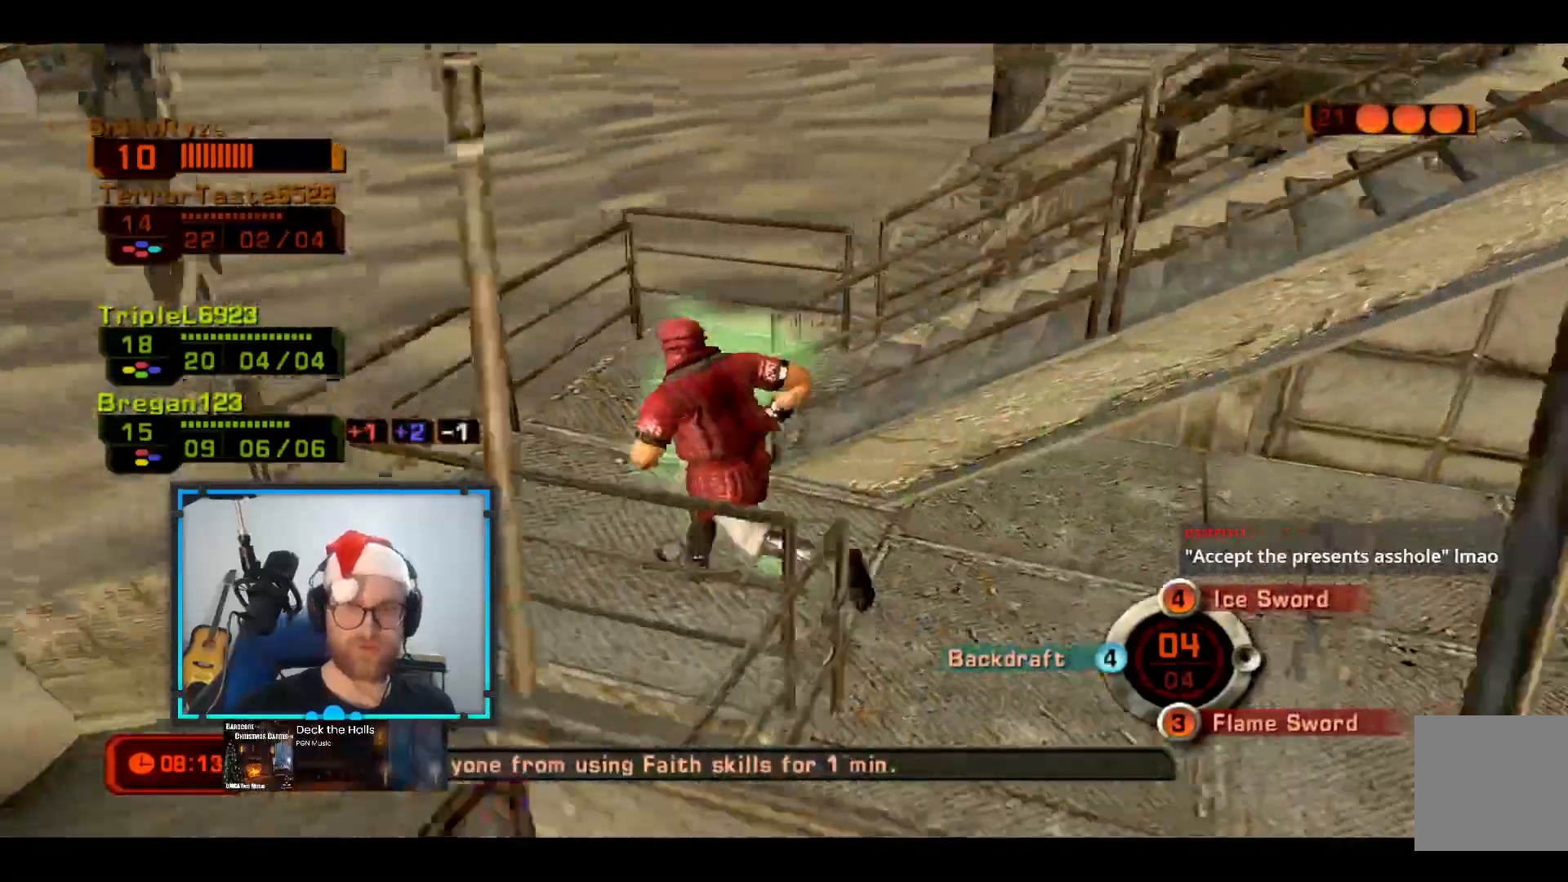
{"buttons": [], "left_stick": "up-left", "right_stick": "up-right", "events": [[48, "right_stick", "up-right"]]}
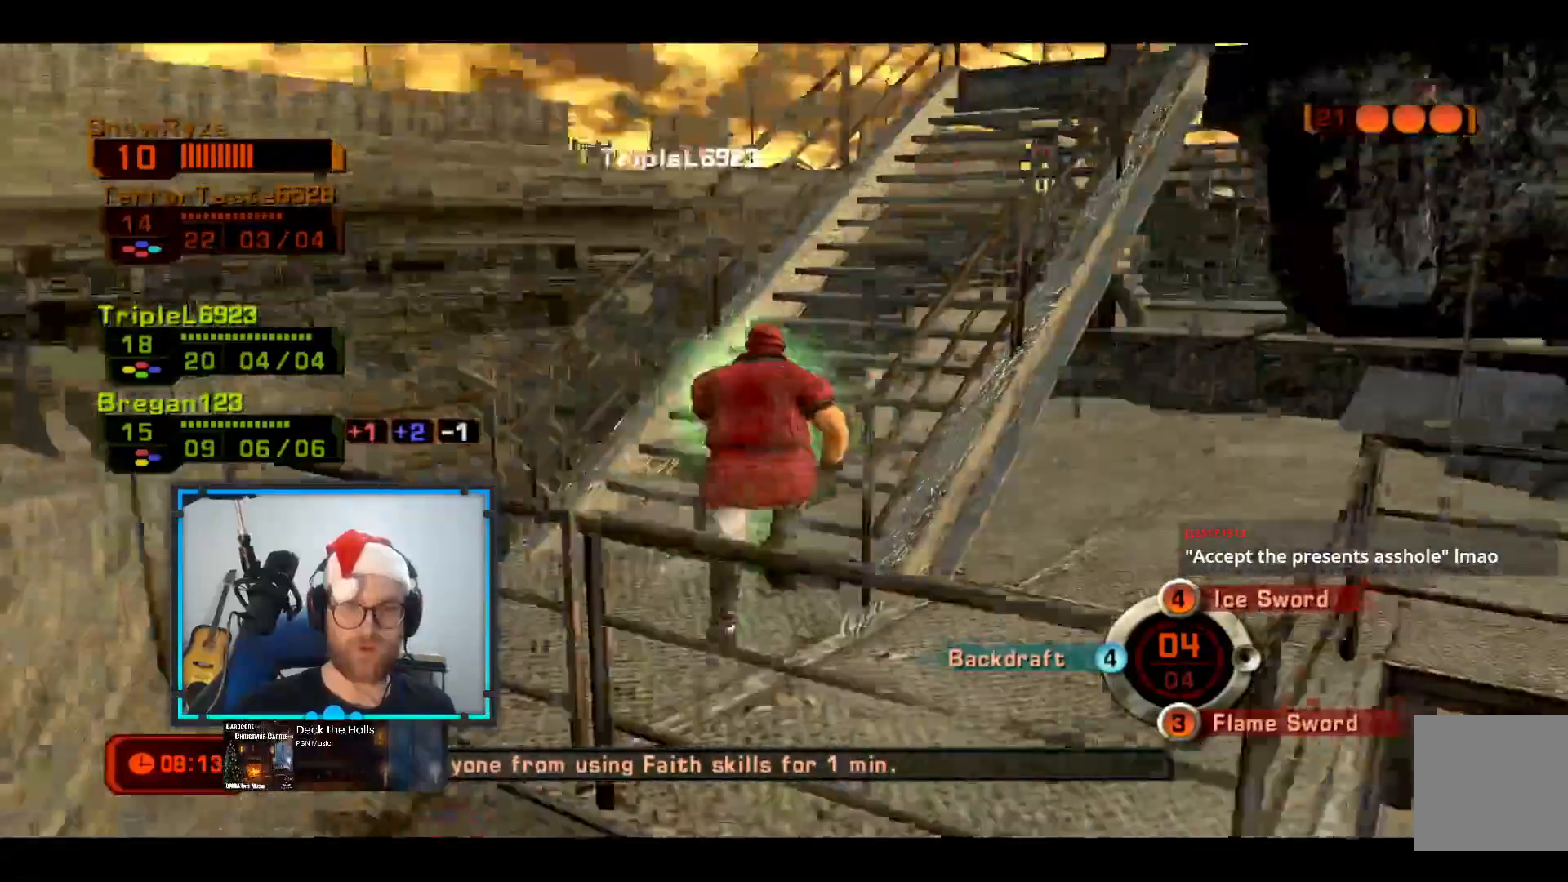
{"buttons": [], "left_stick": "up", "right_stick": "center", "events": [[145, "left_stick", "up"], [242, "right_stick", "right"], [484, "right_stick", "center"]]}
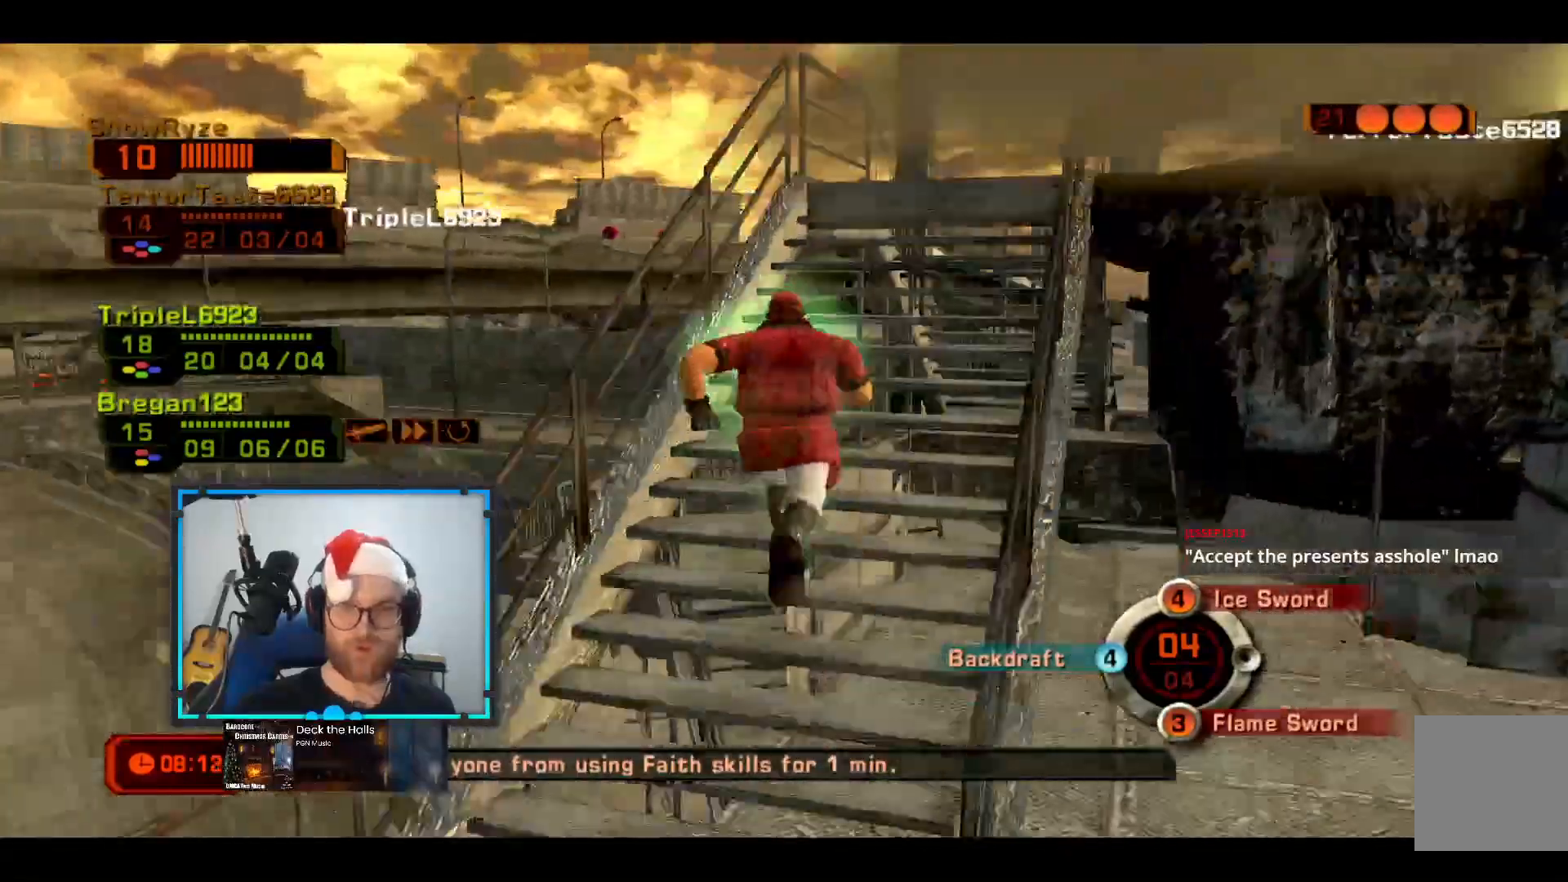
{"buttons": [], "left_stick": "up", "right_stick": "right"}
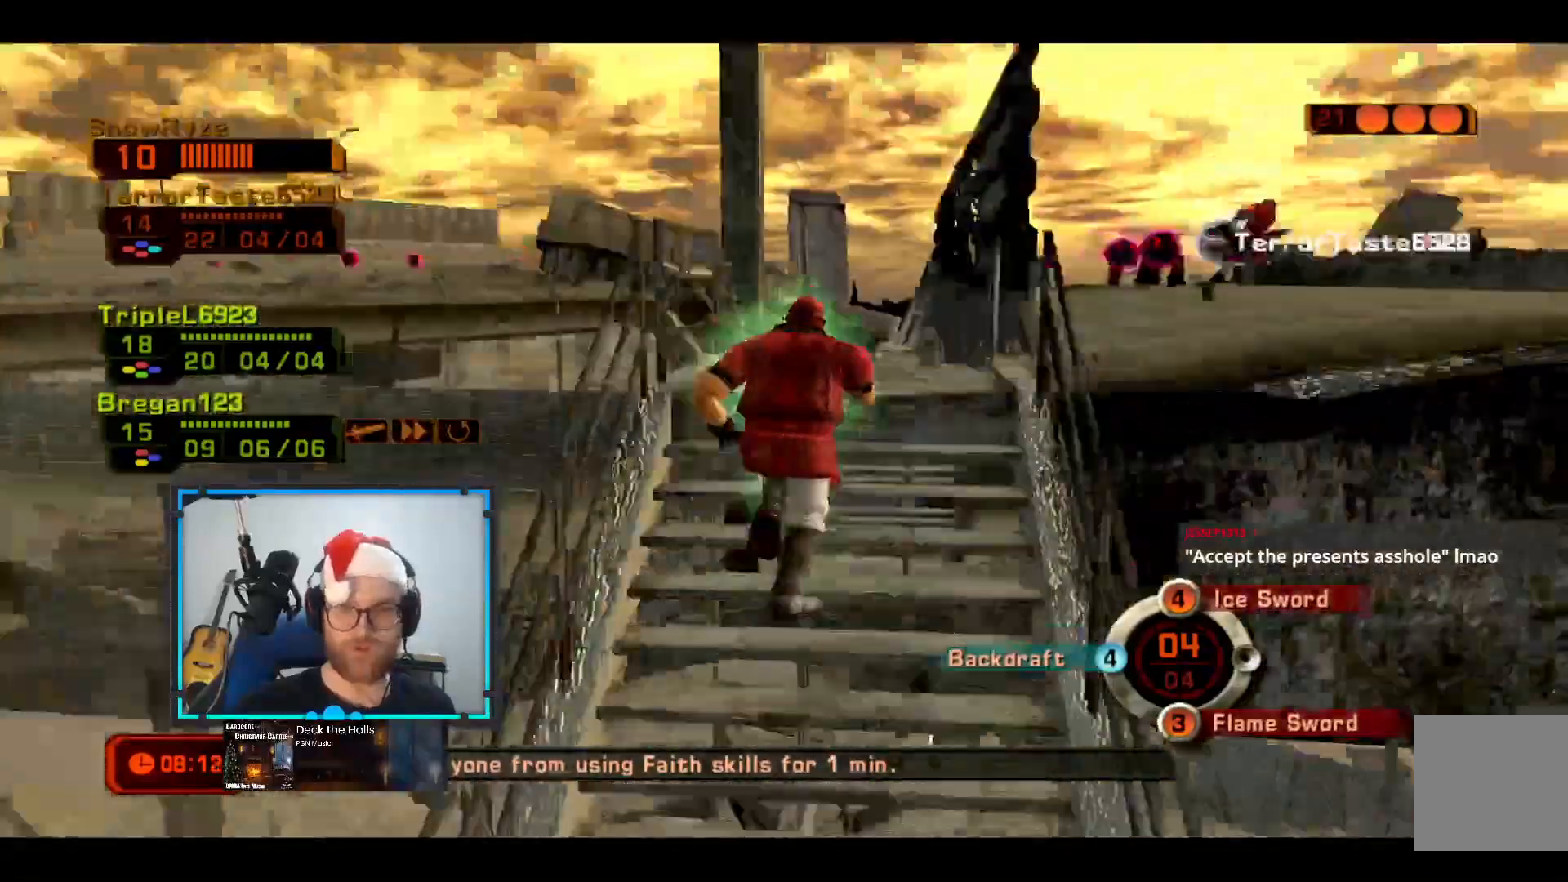
{"buttons": [], "left_stick": "up", "right_stick": "center", "events": [[97, "right_stick", "center"]]}
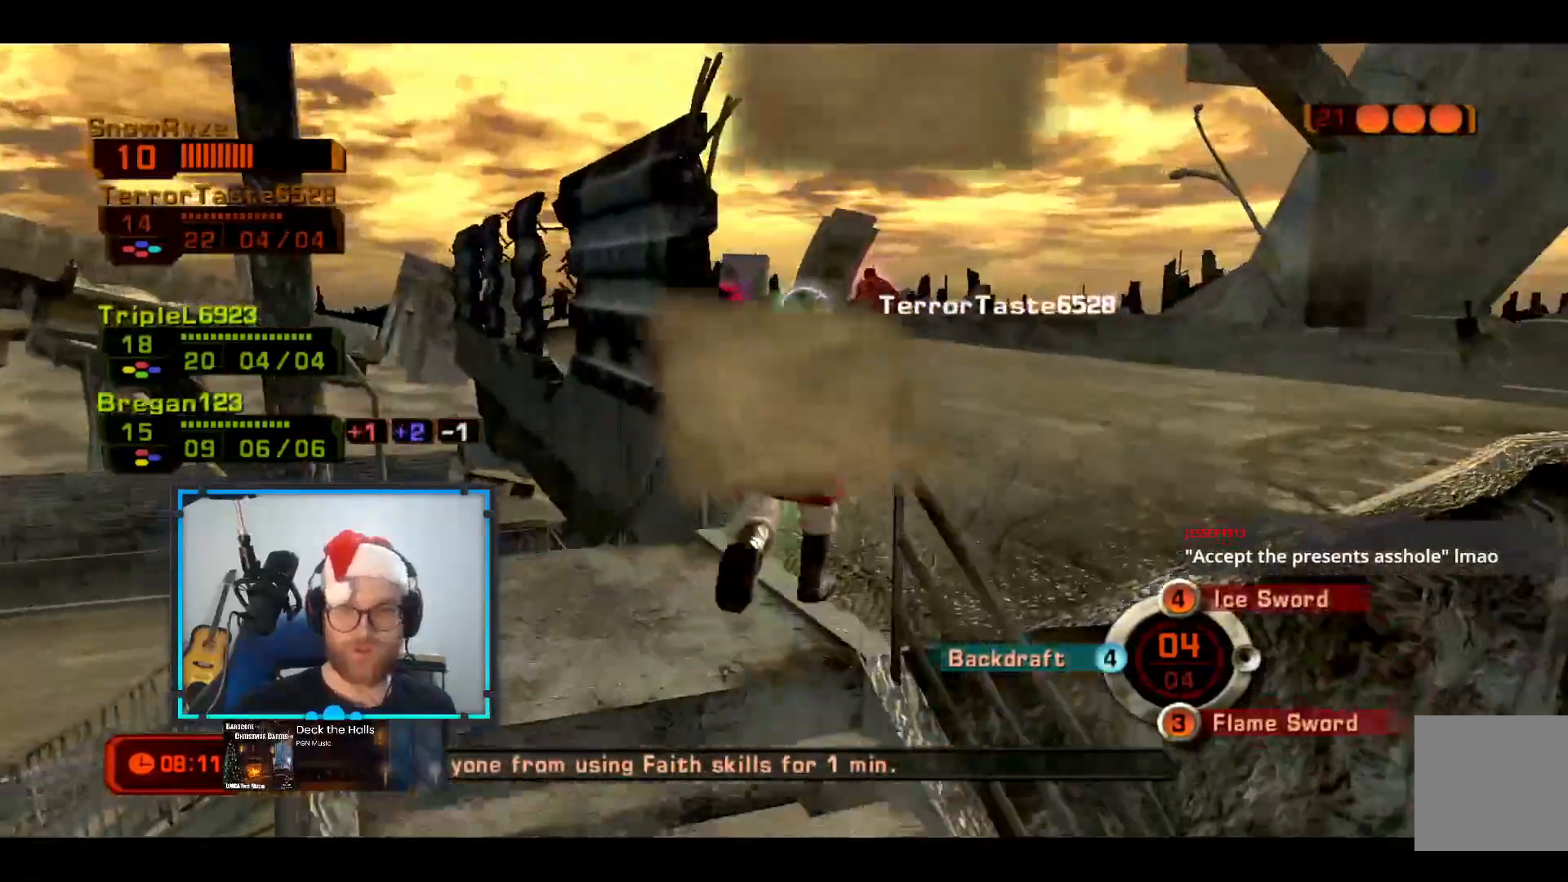
{"buttons": [], "left_stick": "up", "right_stick": "center", "events": []}
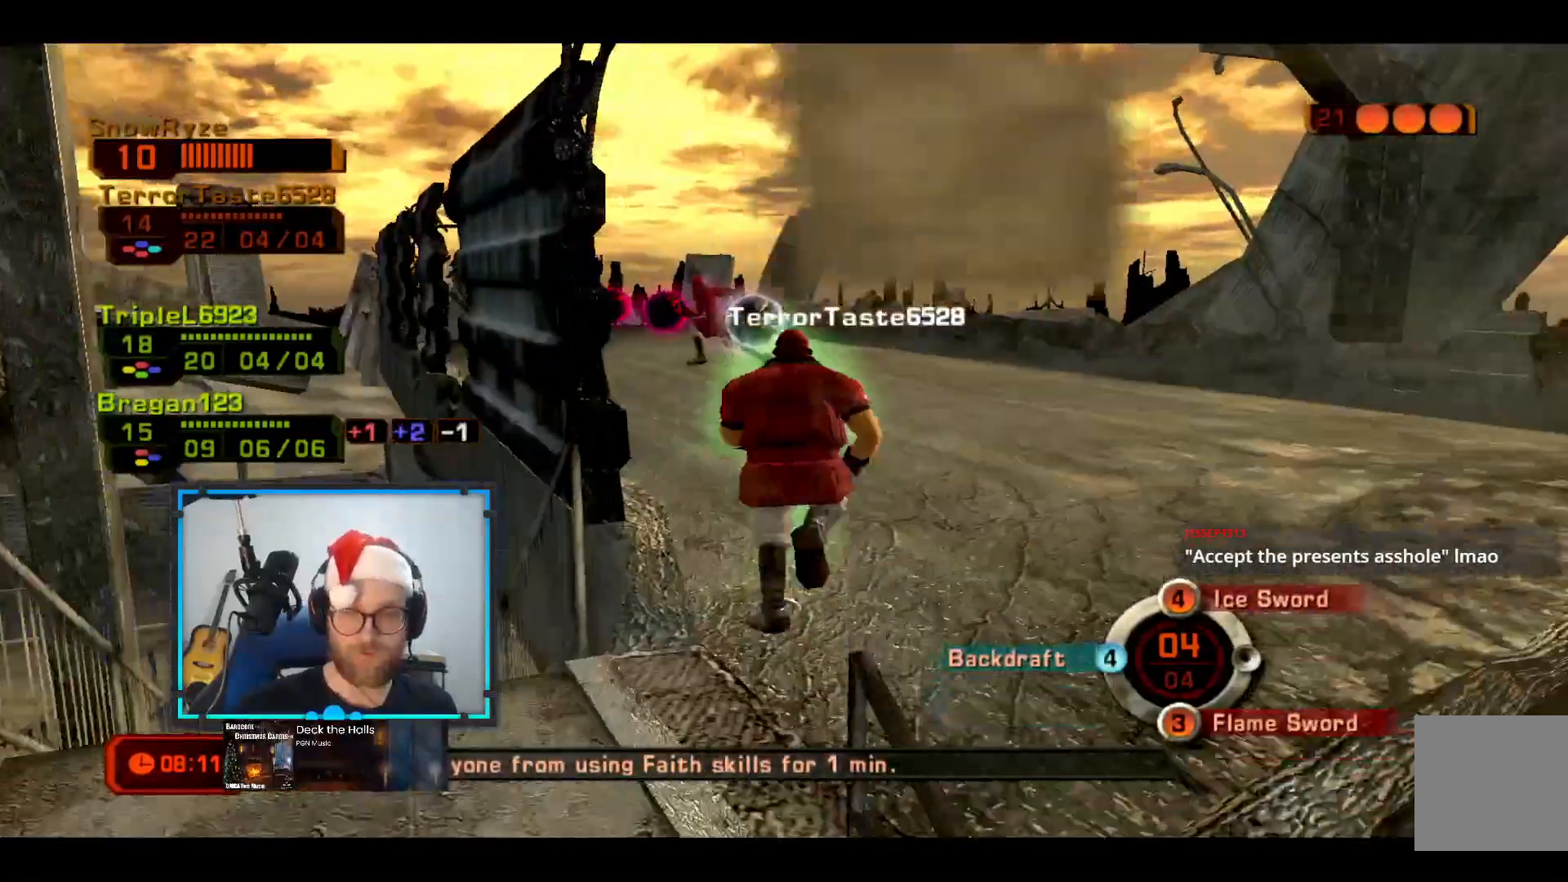
{"buttons": [], "left_stick": "up-right", "right_stick": "center", "events": [[485, "left_stick", "up-right"]]}
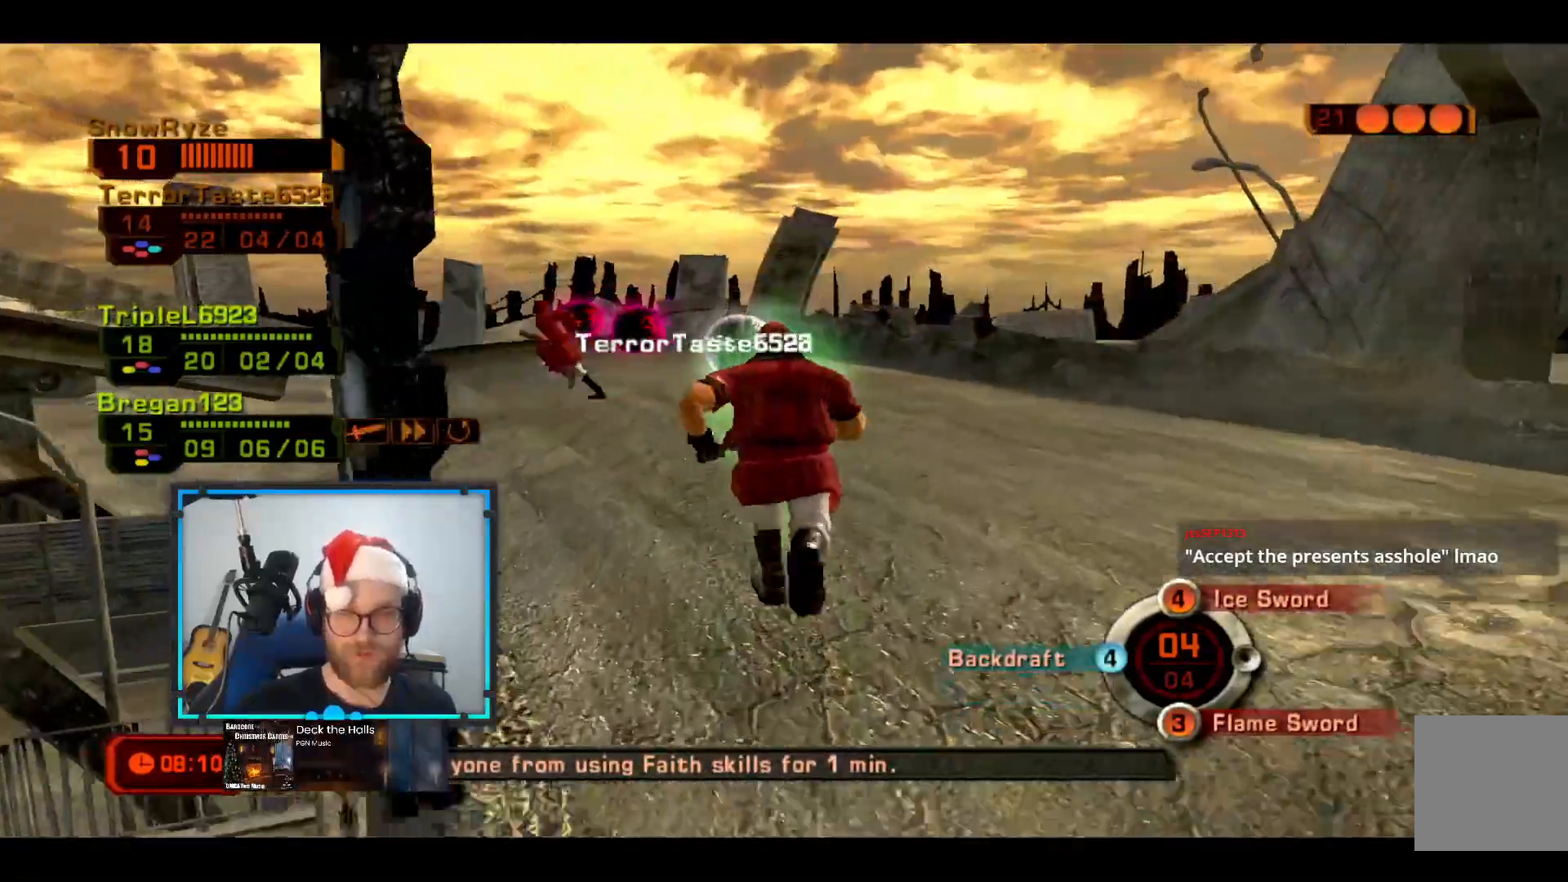
{"buttons": [], "left_stick": "up-right", "right_stick": "left"}
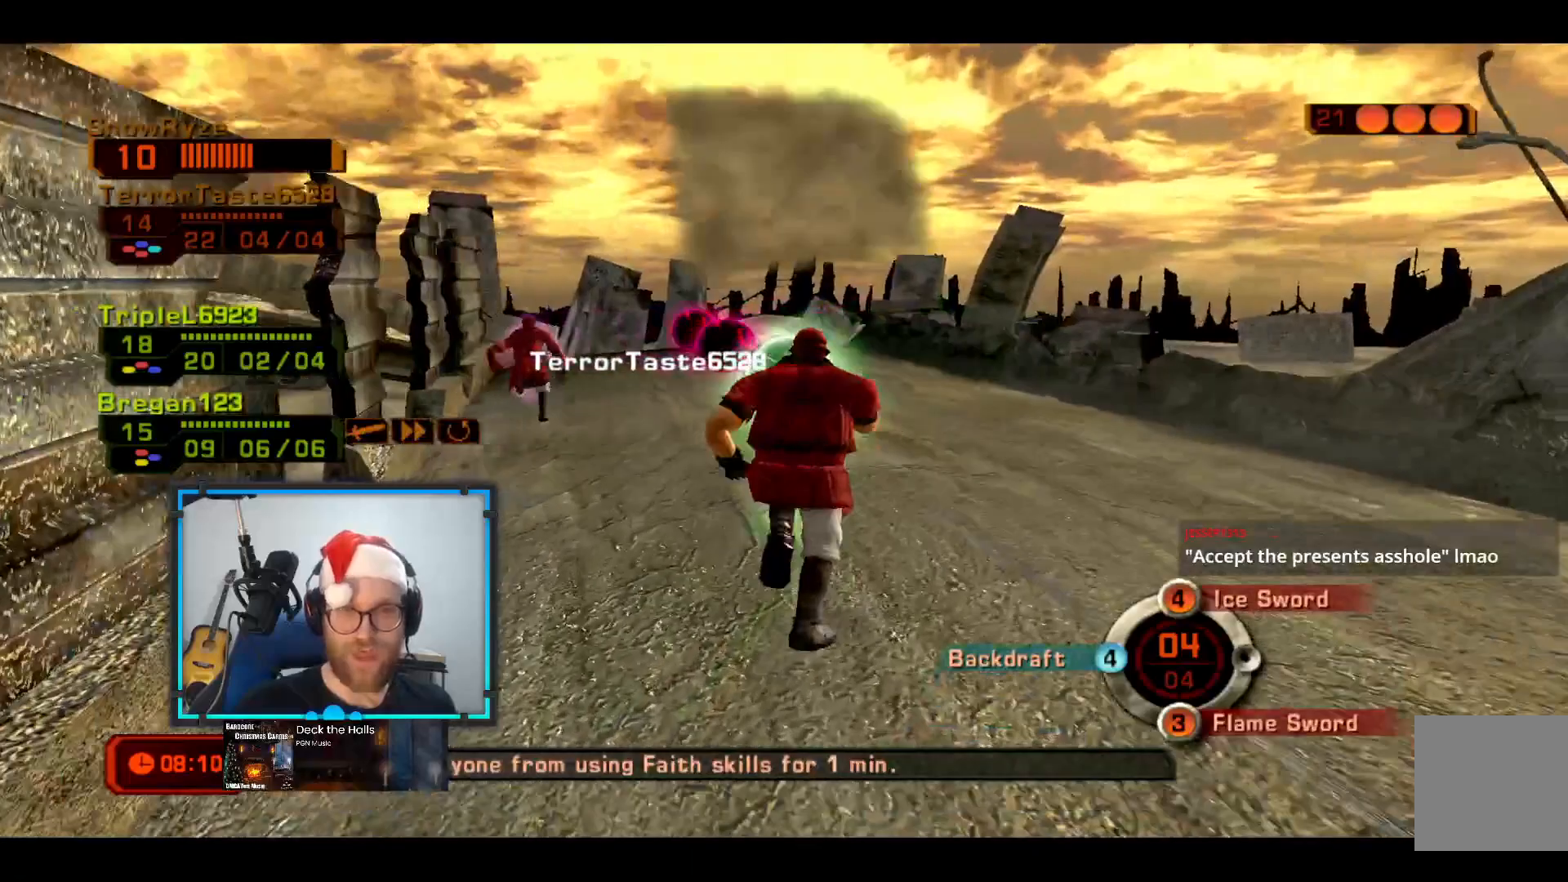
{"buttons": [], "left_stick": "up-right", "right_stick": "center", "events": [[146, "right_stick", "center"]]}
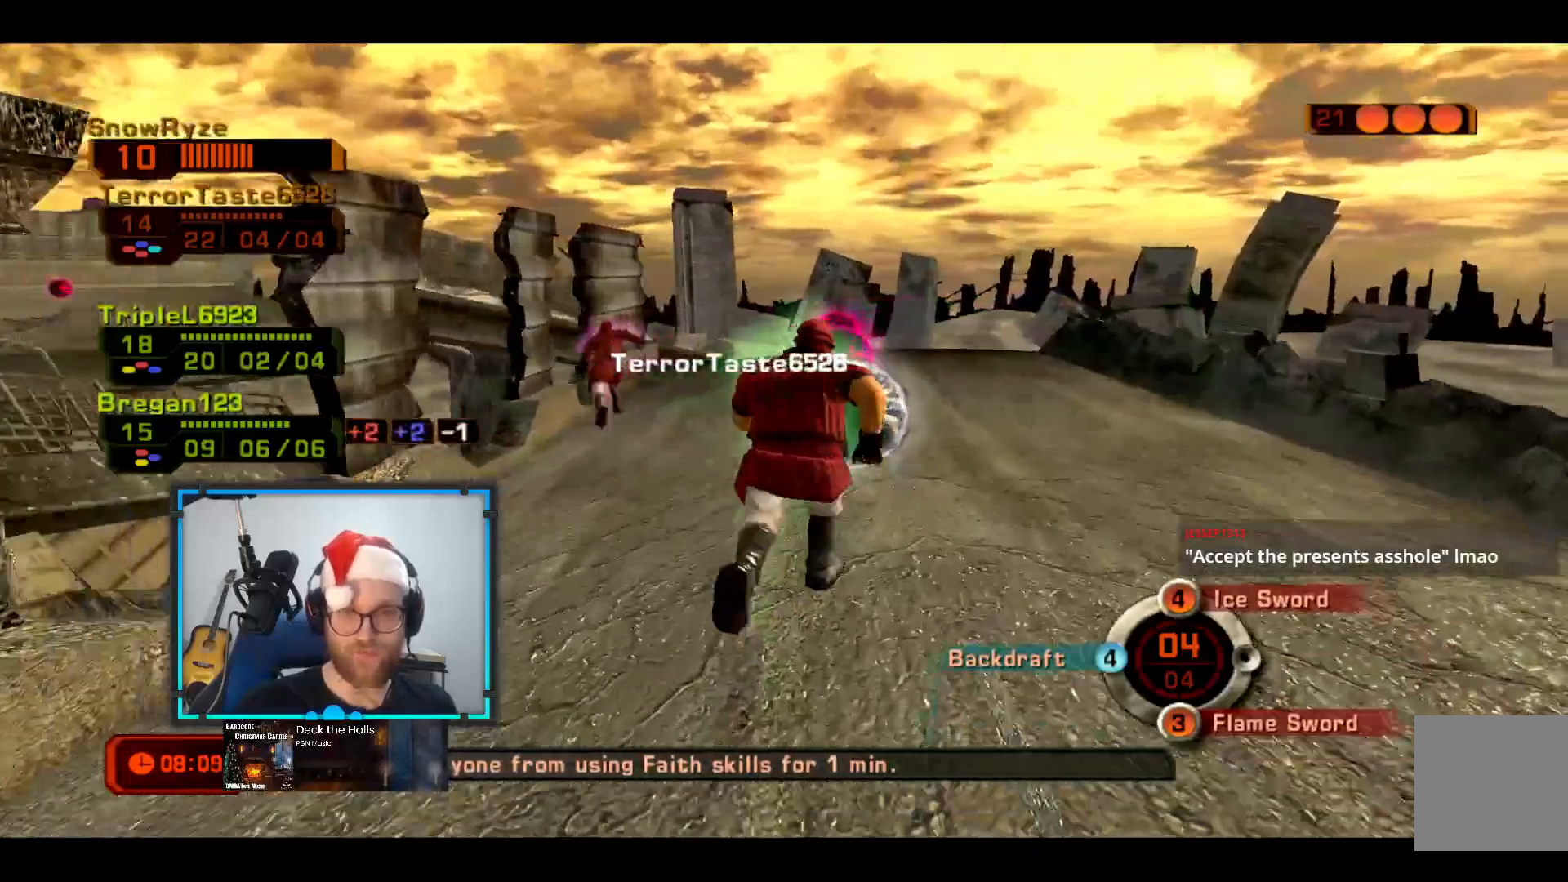
{"buttons": [], "left_stick": "up-right", "right_stick": "center", "events": [[242, "right_stick", "down-left"], [388, "right_stick", "center"]]}
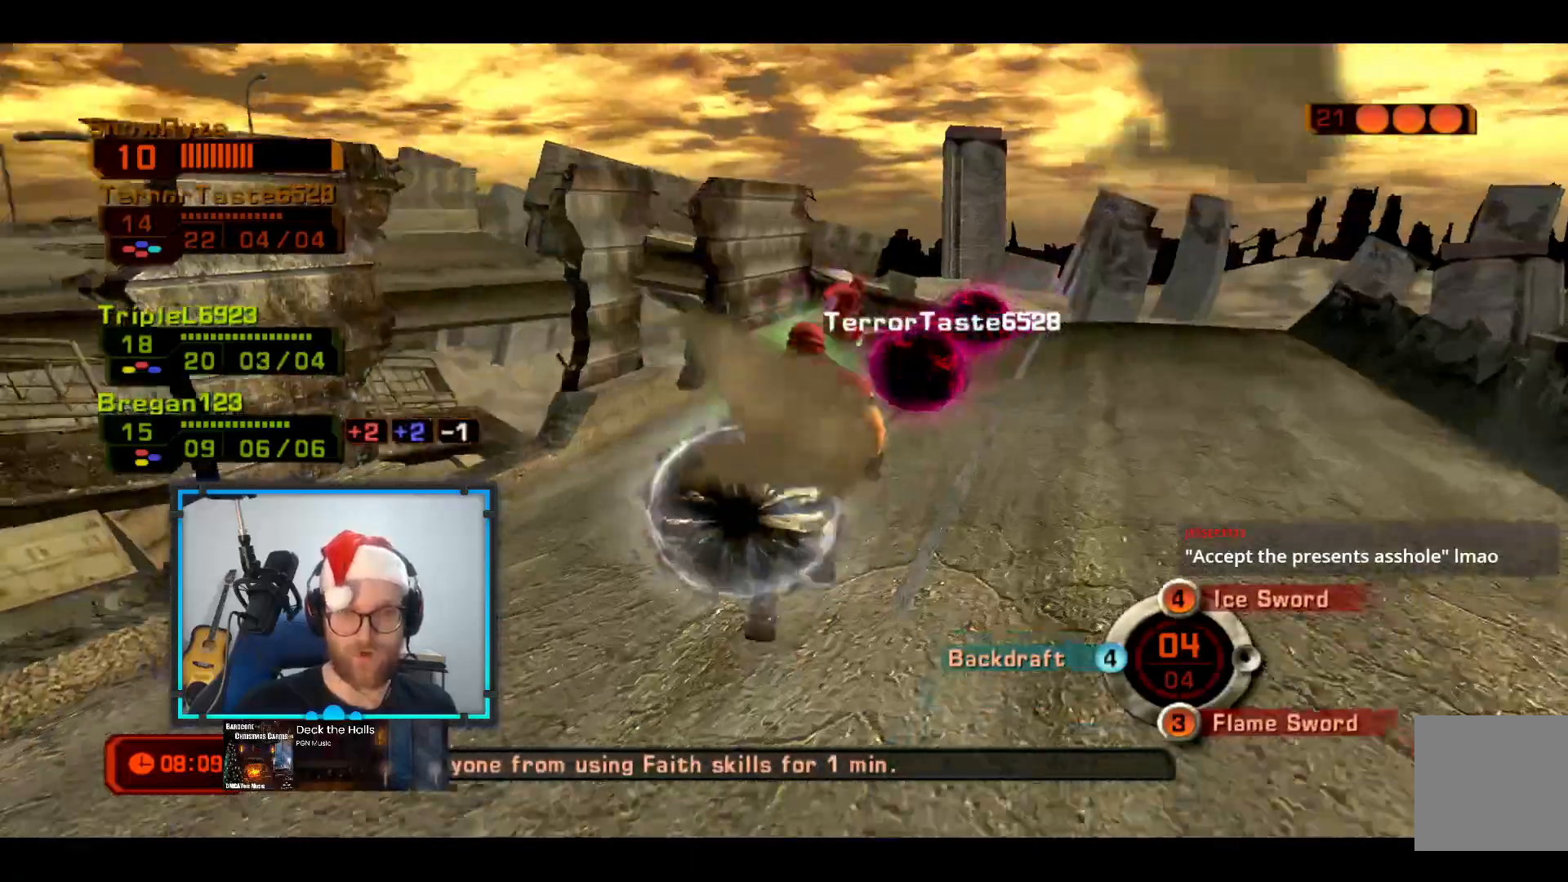
{"buttons": [], "left_stick": "up-right", "right_stick": "center", "events": [[194, "right_stick", "left"], [485, "right_stick", "center"]]}
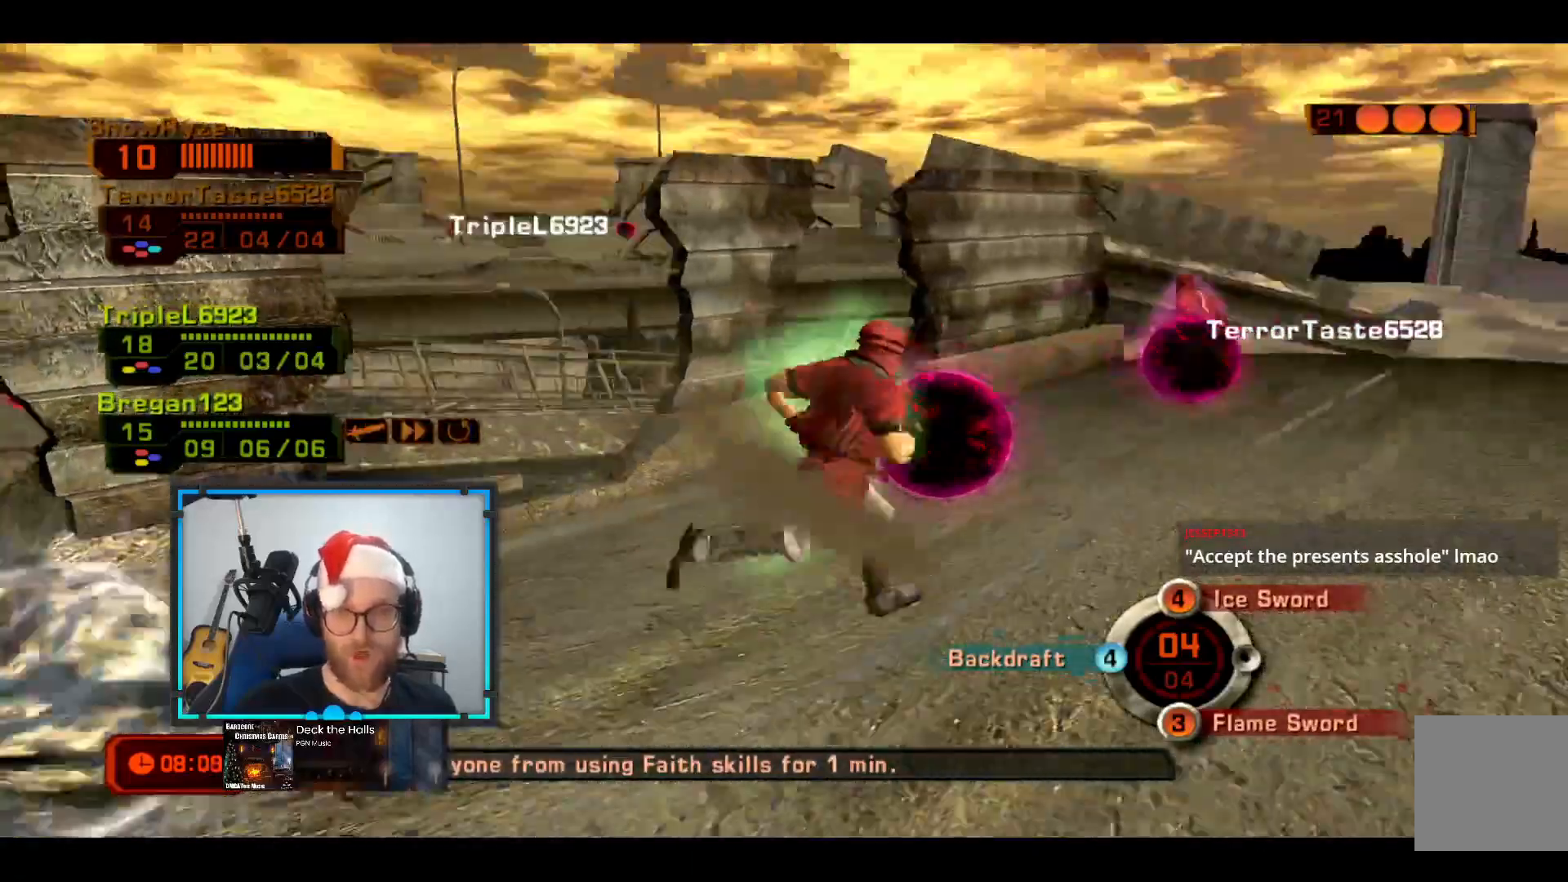
{"buttons": [], "left_stick": "up-right", "right_stick": "center", "events": [[48, "left_stick", "right"], [291, "left_stick", "up-right"]]}
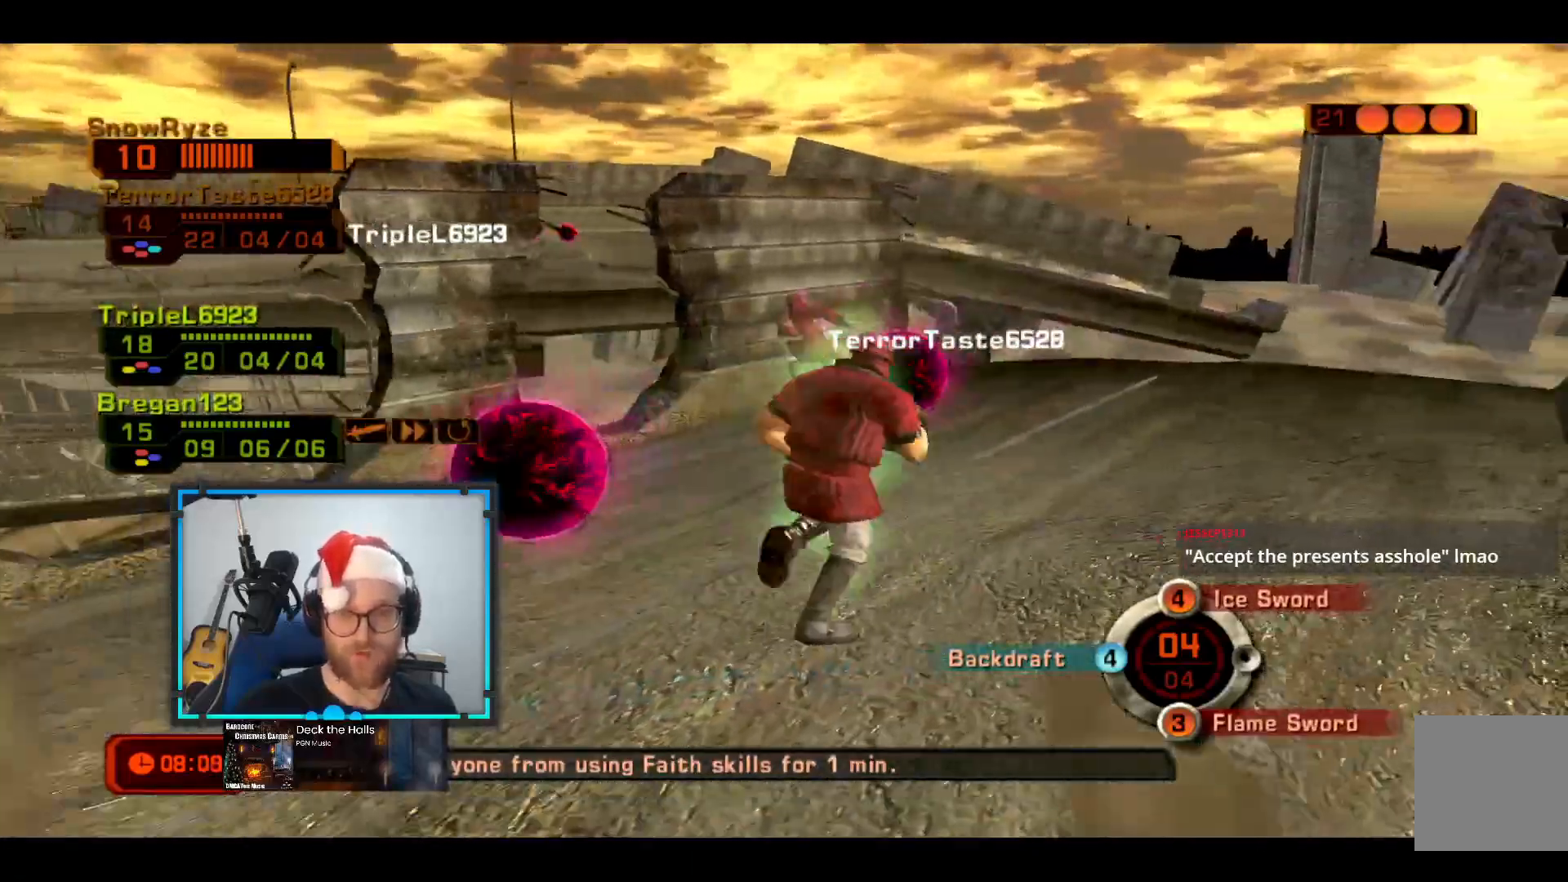
{"buttons": [], "left_stick": "up-right", "right_stick": "left", "events": [[145, "right_stick", "left"], [339, "right_stick", "center"], [485, "right_stick", "left"]]}
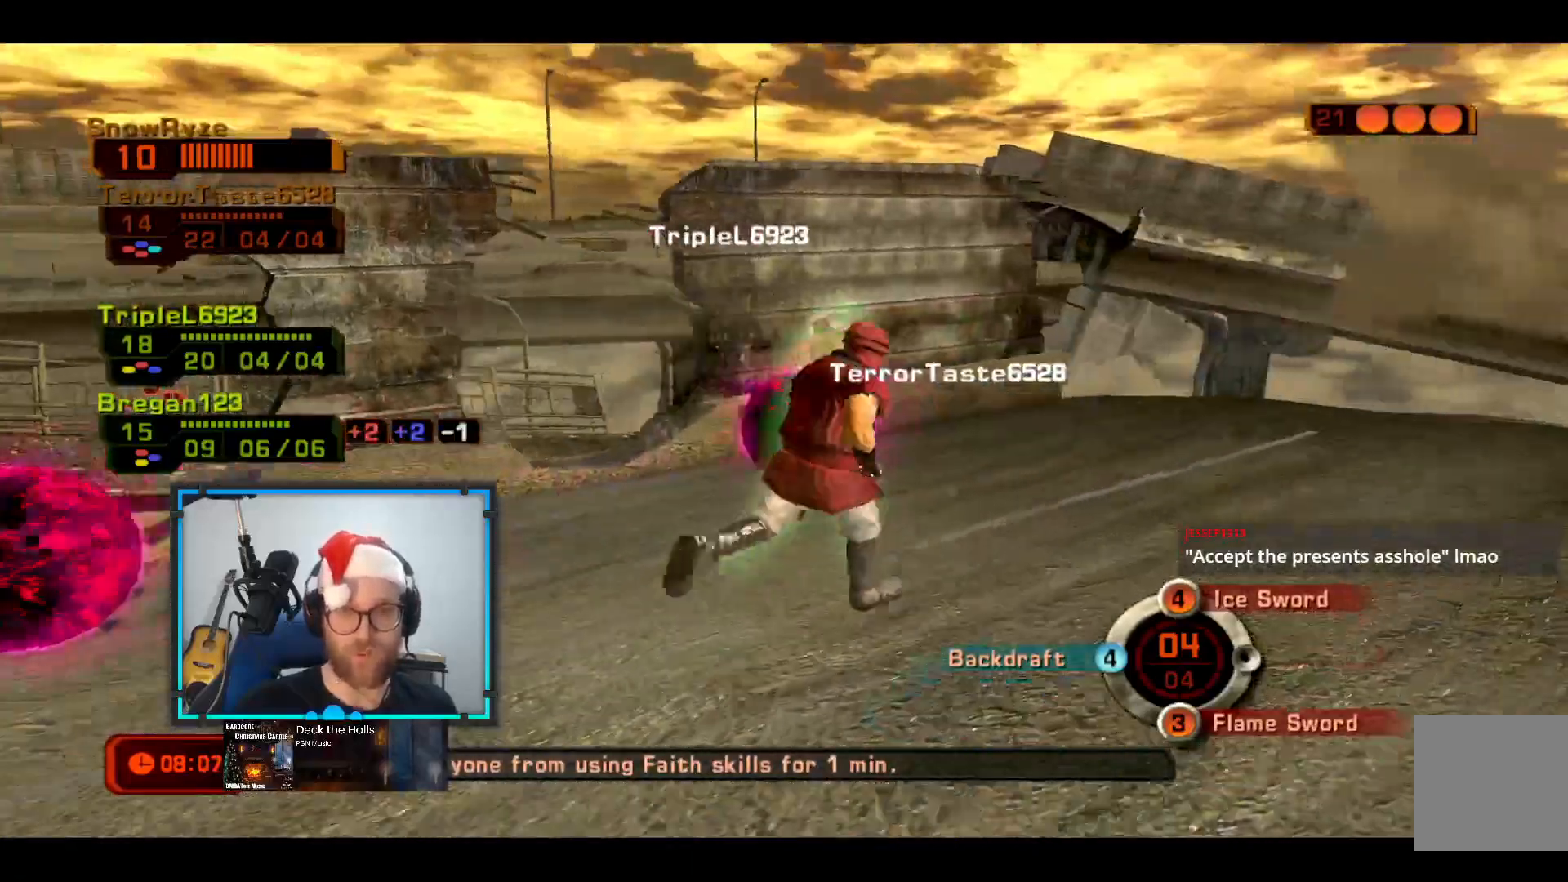
{"buttons": [], "left_stick": "down-left", "right_stick": "center", "events": [[242, "left_stick", "down"], [242, "right_stick", "center"], [436, "left_stick", "down-left"]]}
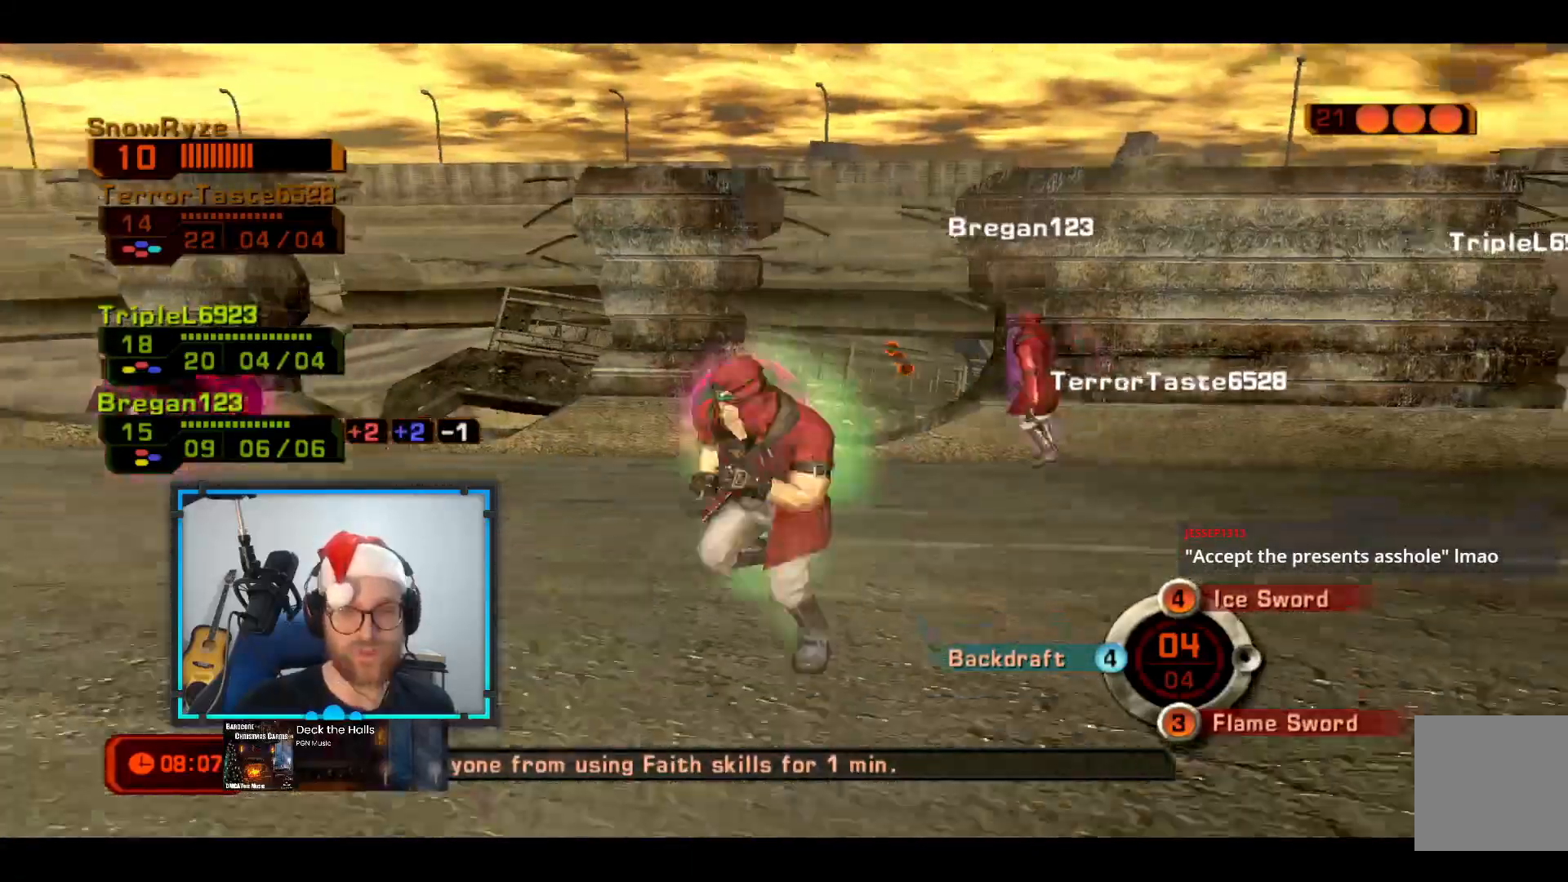
{"buttons": [], "left_stick": "up-right", "right_stick": "down-left", "events": [[339, "left_stick", "down-right"], [485, "left_stick", "up-right"], [485, "right_stick", "down-left"]]}
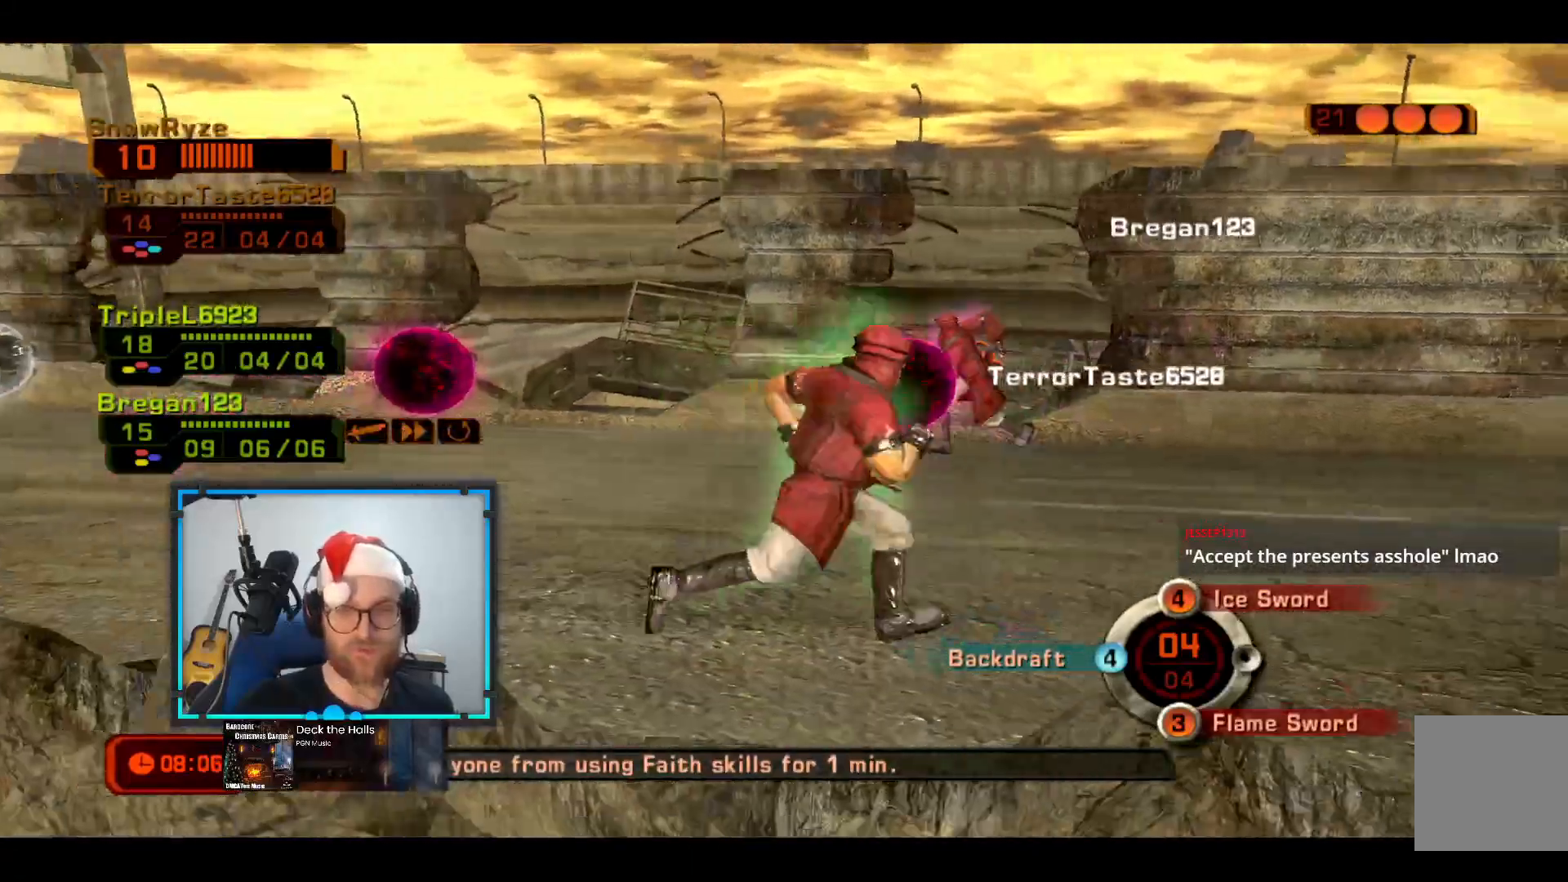
{"buttons": [], "left_stick": "up-right", "right_stick": "down-left", "events": [[97, "right_stick", "center"], [339, "right_stick", "down-left"]]}
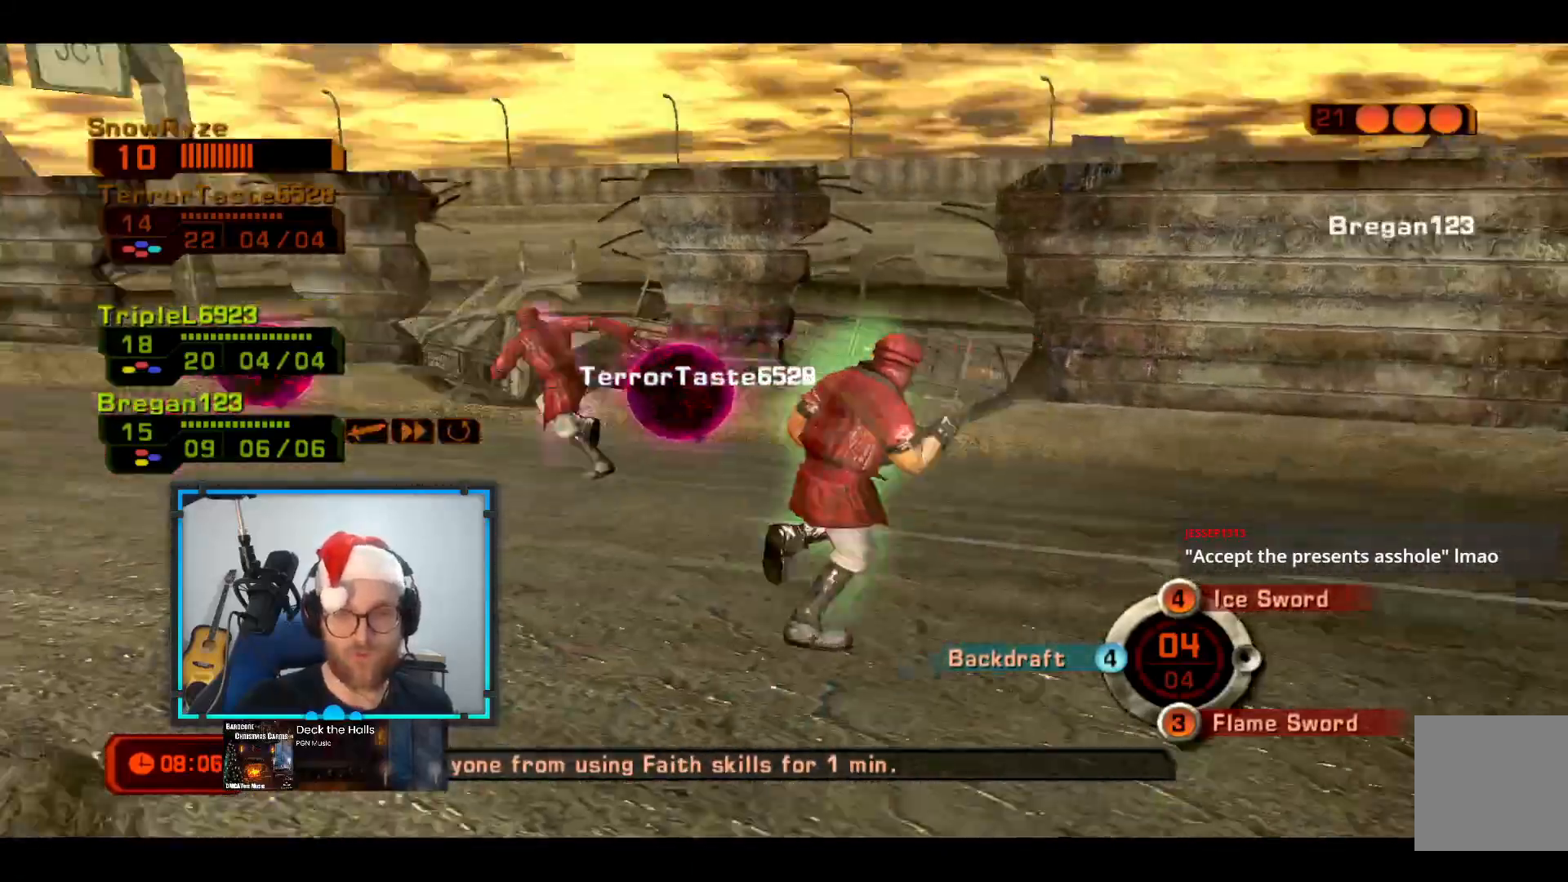
{"buttons": [], "left_stick": "down-right", "right_stick": "center", "events": [[97, "right_stick", "center"], [291, "left_stick", "right"], [291, "right_stick", "down-left"], [437, "left_stick", "down-right"], [437, "right_stick", "center"]]}
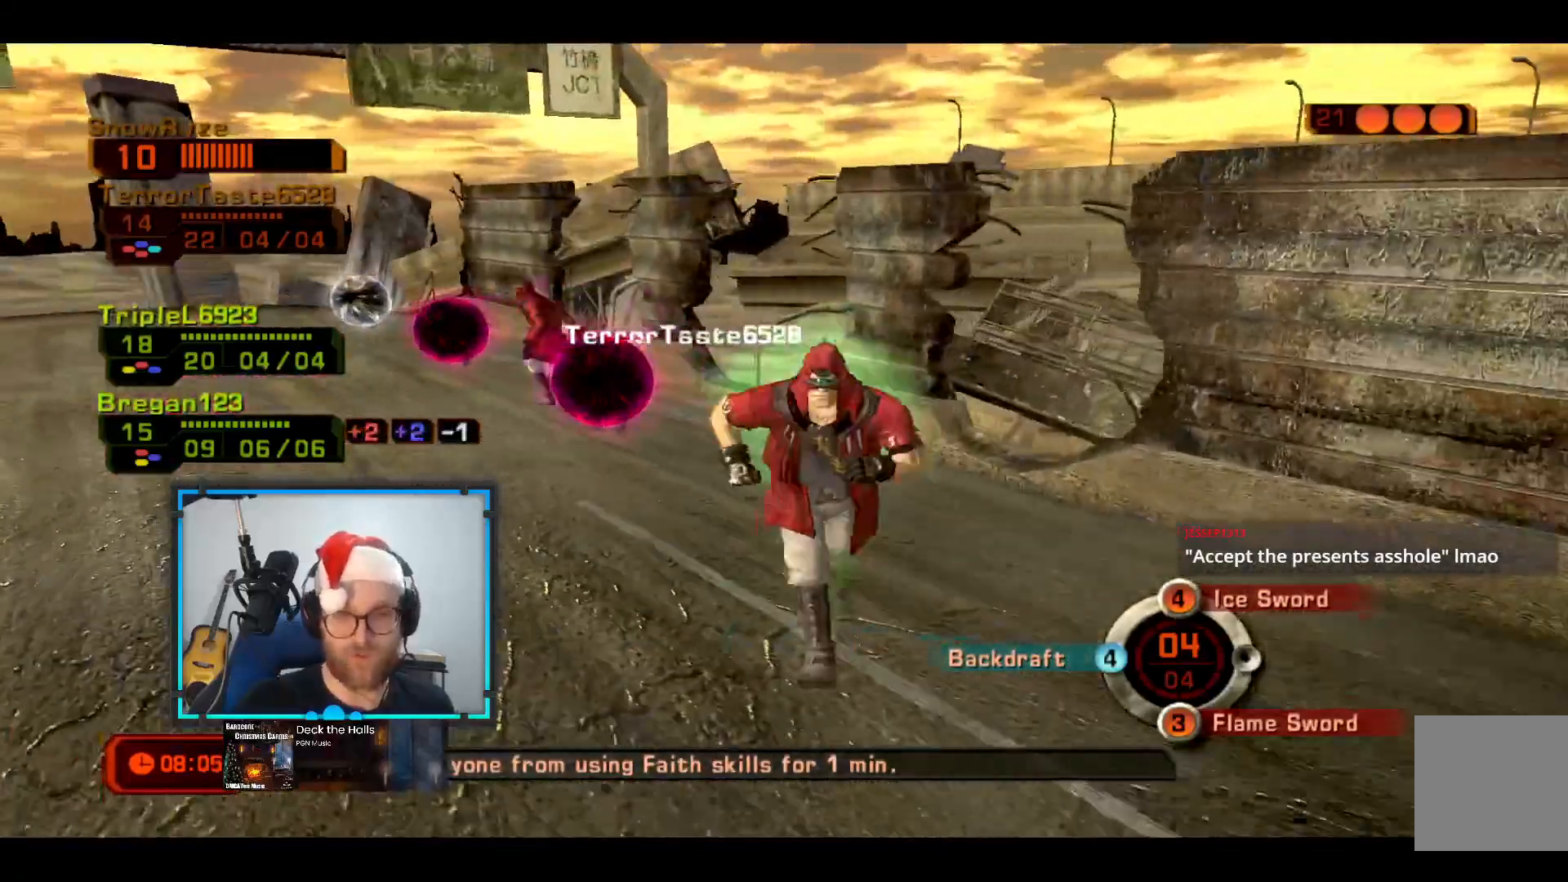
{"buttons": [], "left_stick": "up-right", "right_stick": "left", "events": [[242, "left_stick", "right"], [242, "right_stick", "down-left"], [387, "left_stick", "up-right"], [387, "right_stick", "left"]]}
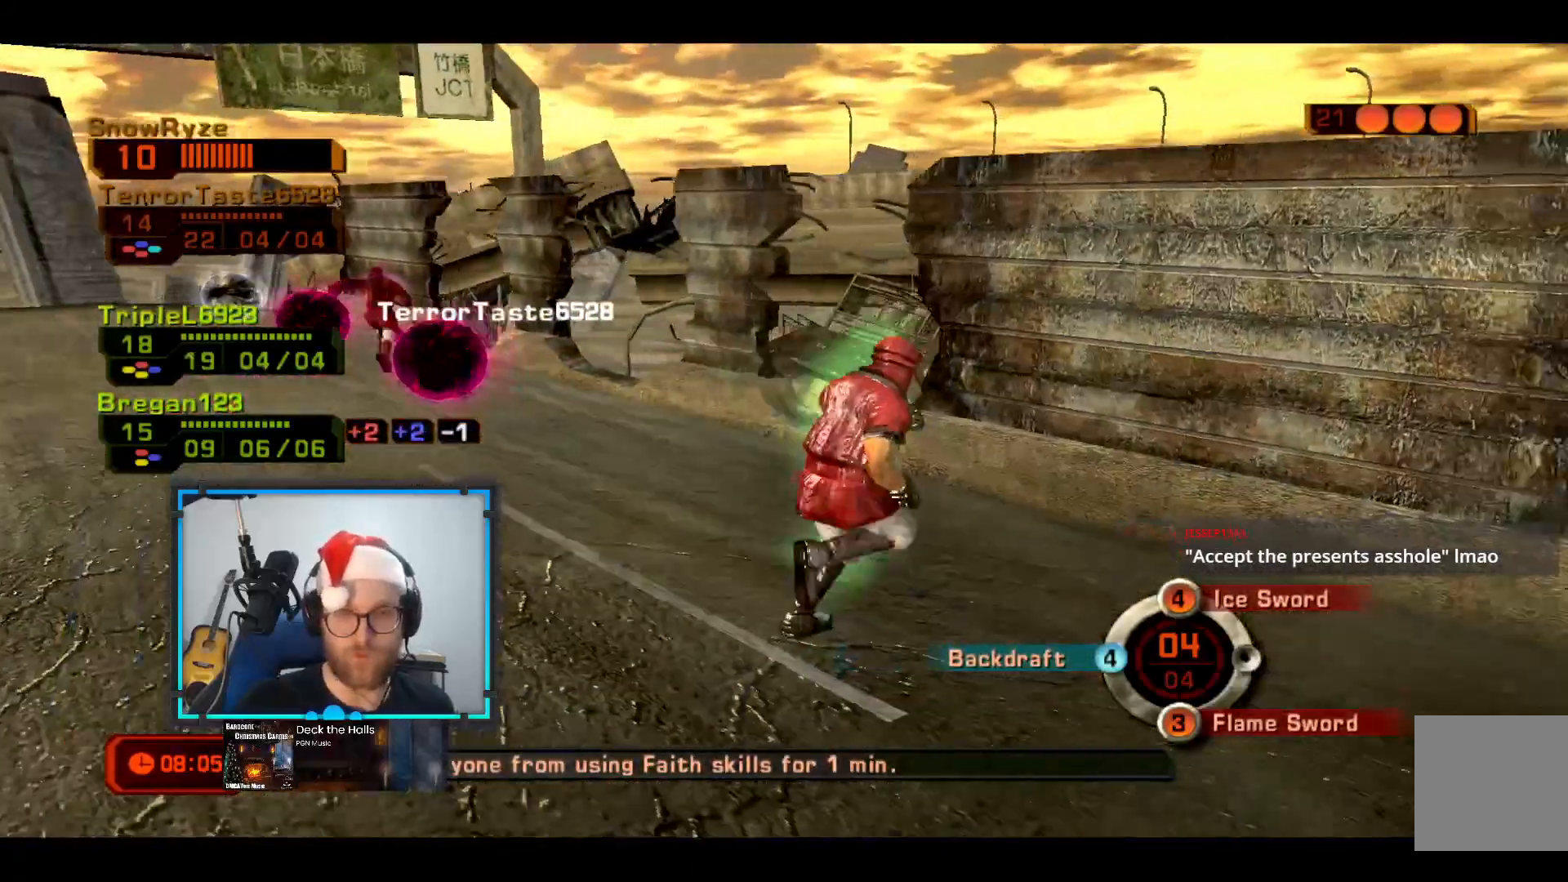
{"buttons": ["X"], "left_stick": "center", "right_stick": "center", "events": [[49, "right_stick", "center"], [97, "X", "down"], [146, "left_stick", "center"]]}
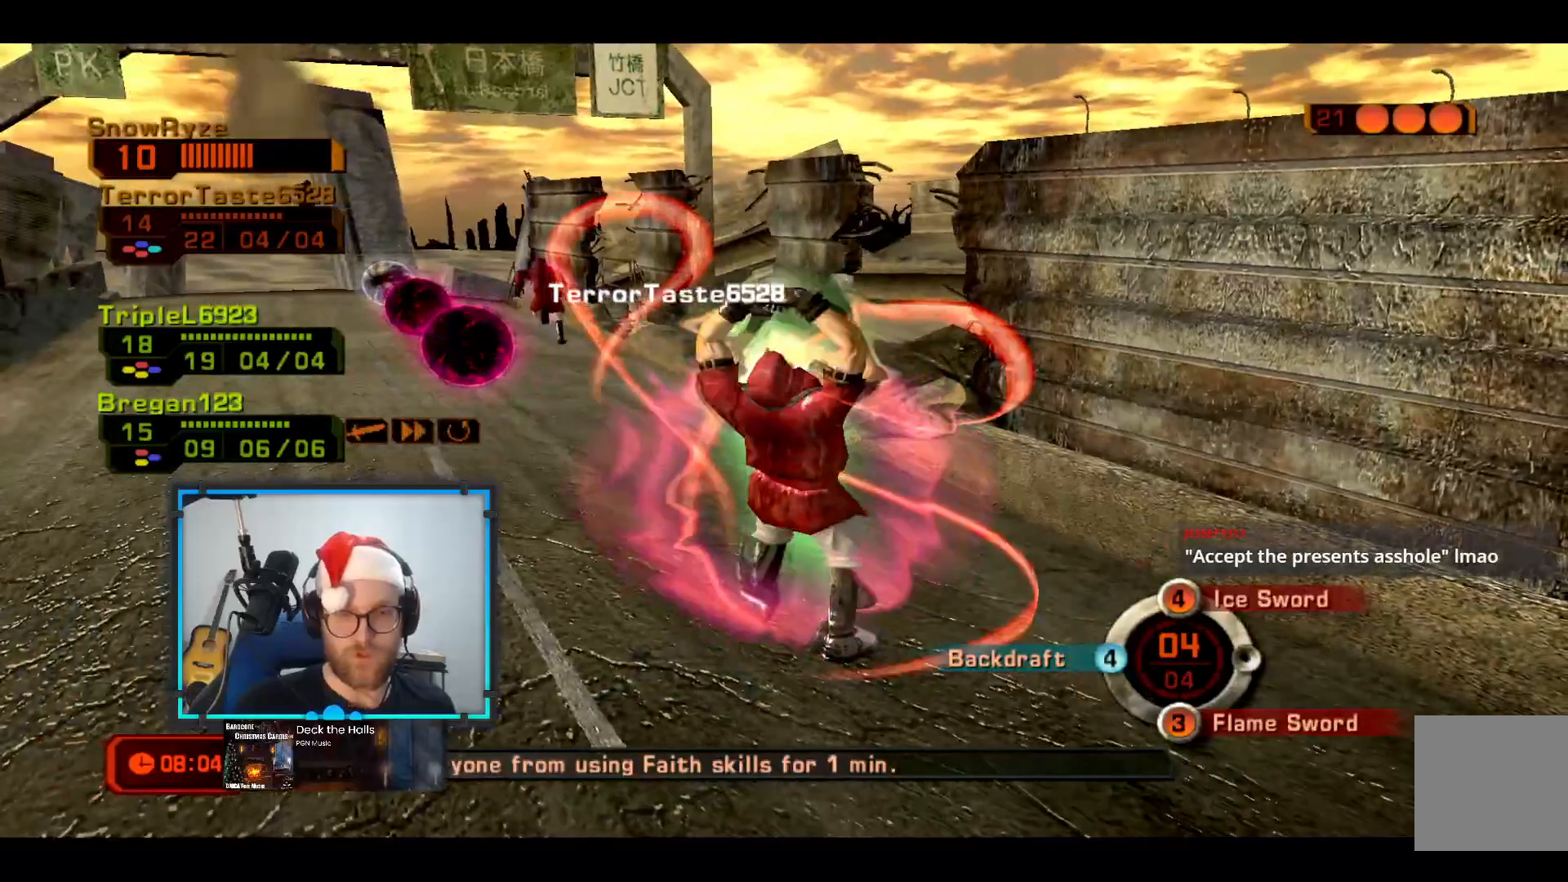
{"buttons": [], "left_stick": "center", "right_stick": "center", "events": [[436, "X", "up"]]}
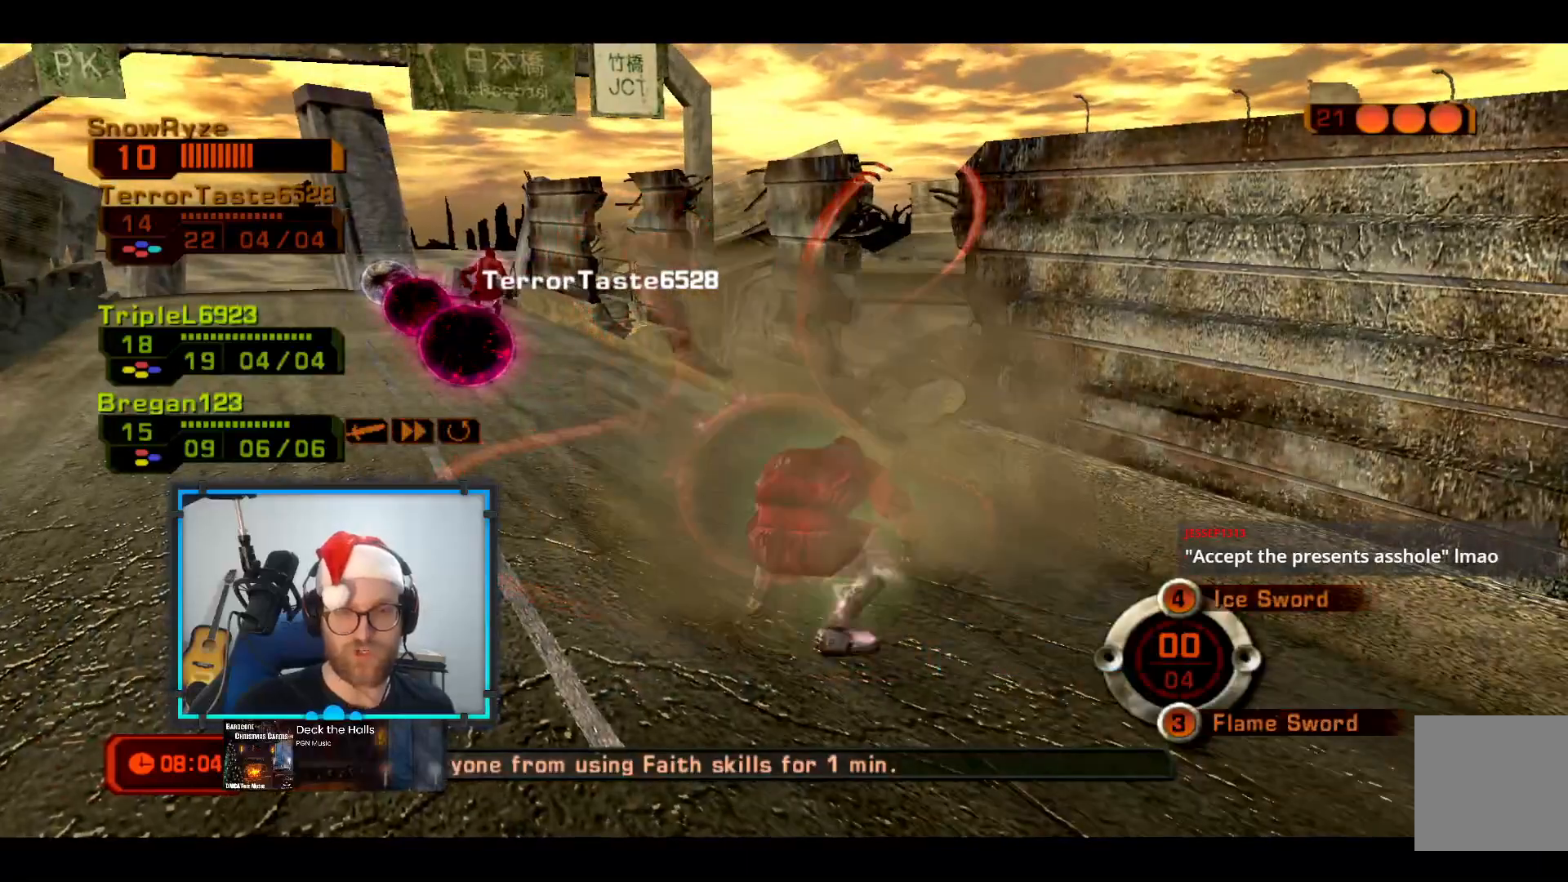
{"buttons": [], "left_stick": "center", "right_stick": "center", "events": []}
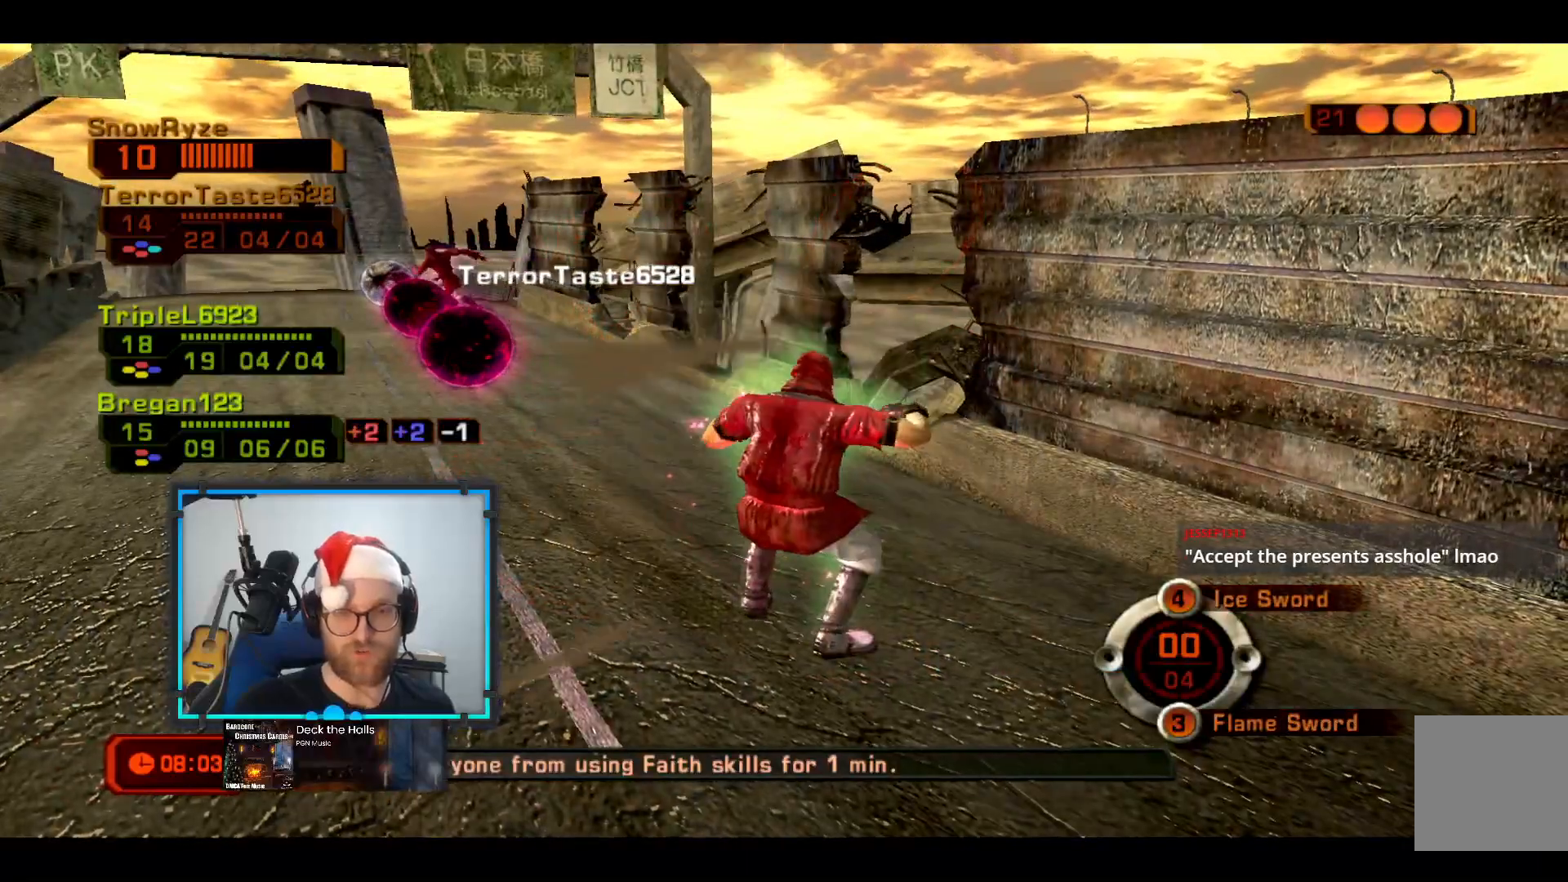
{"buttons": [], "left_stick": "up", "right_stick": "center", "events": [[49, "left_stick", "up"], [97, "right_stick", "left"], [340, "right_stick", "center"]]}
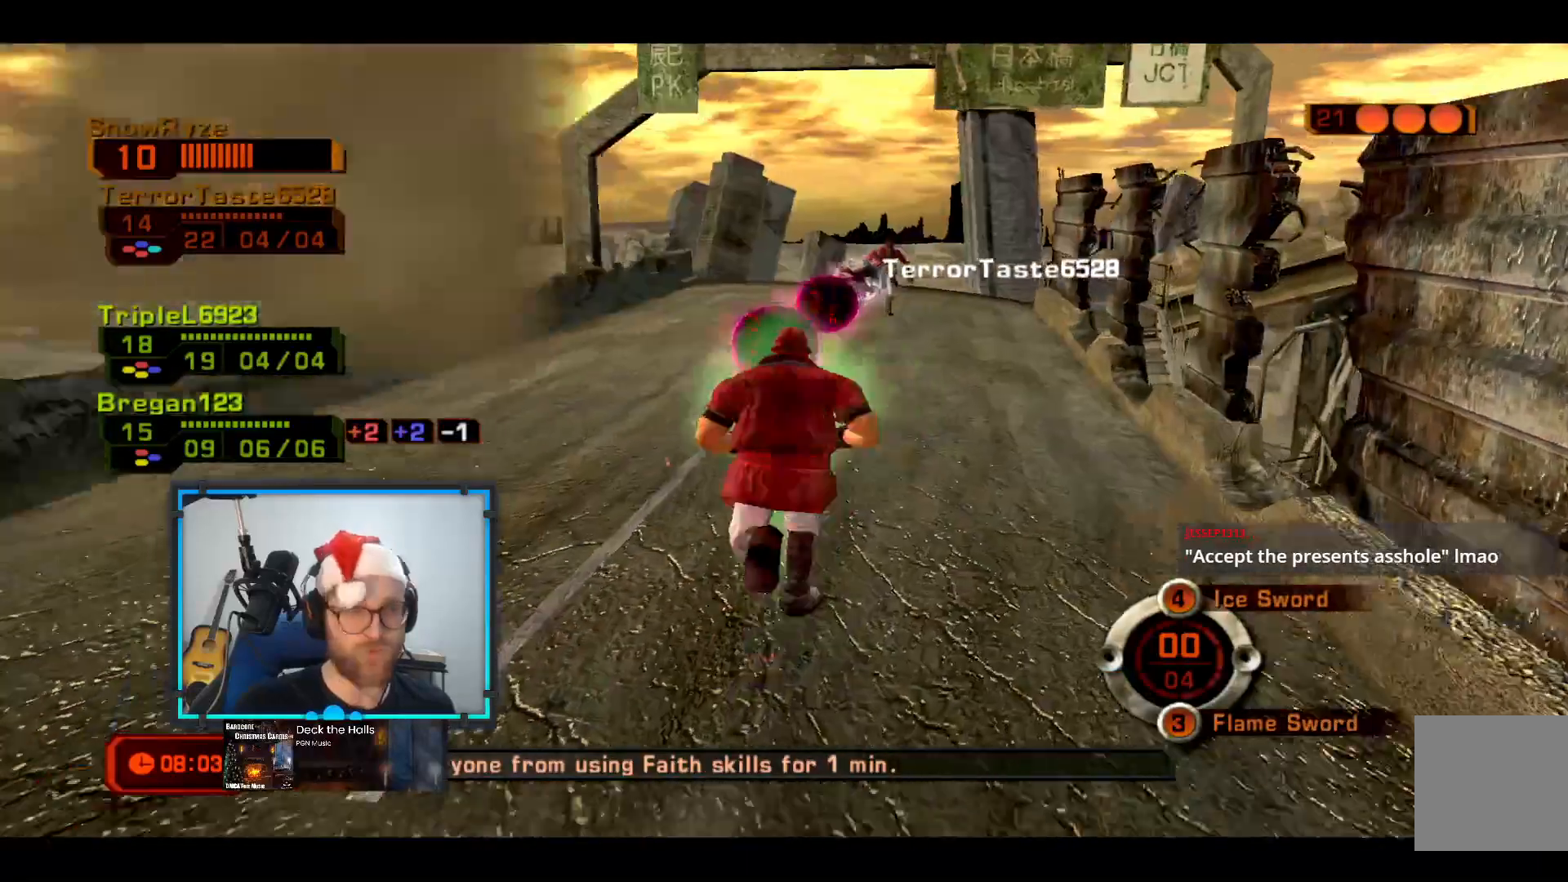
{"buttons": [], "left_stick": "up", "right_stick": "down-right", "events": [[48, "right_stick", "right"], [194, "right_stick", "center"], [388, "right_stick", "down-right"]]}
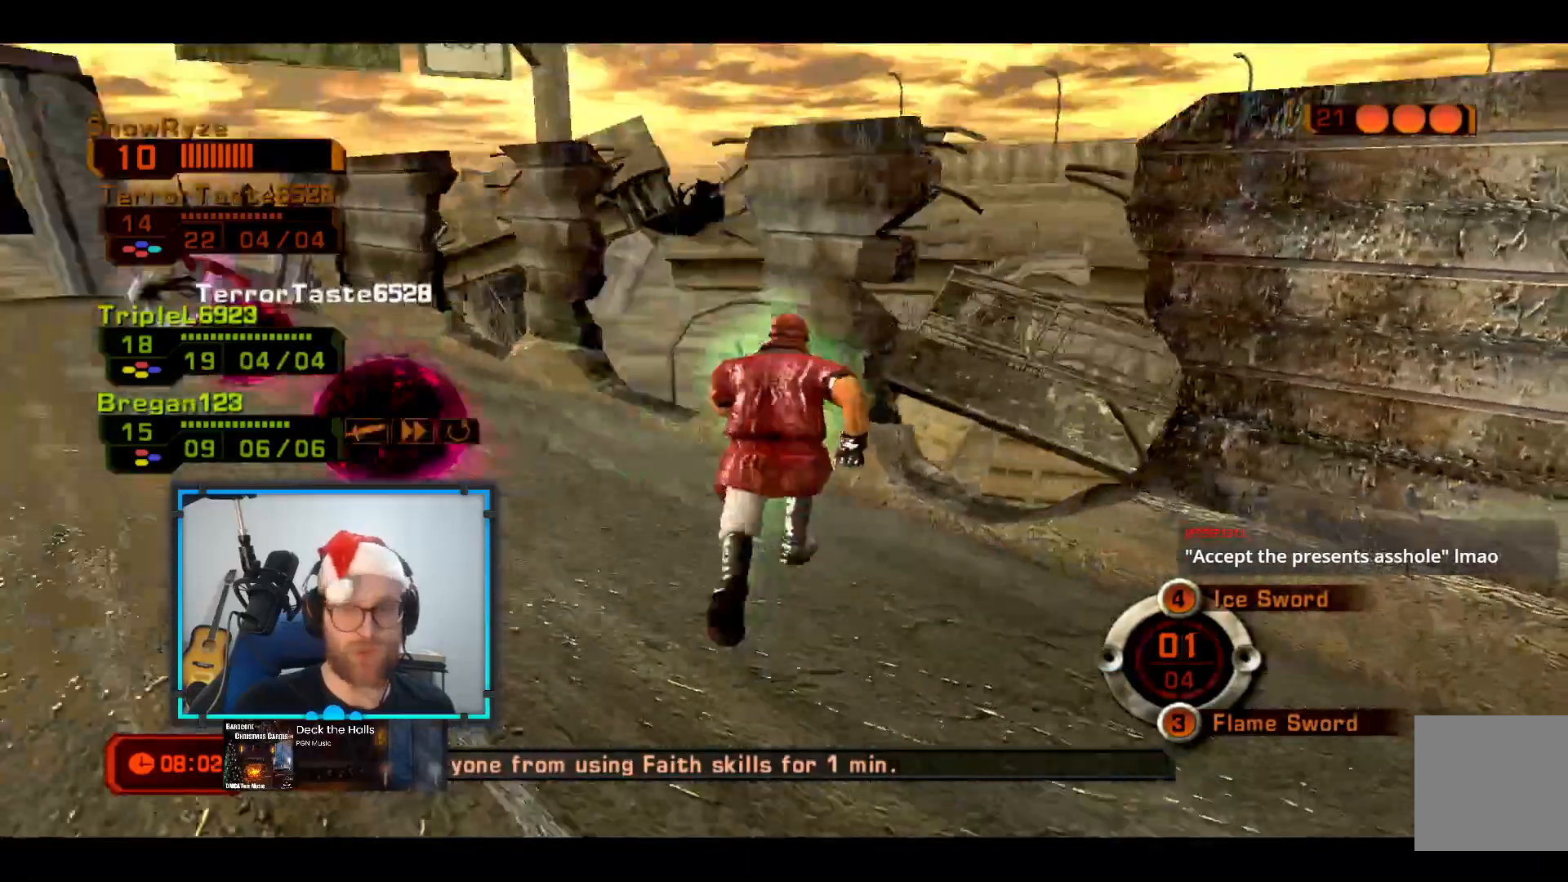
{"buttons": [], "left_stick": "up", "right_stick": "center", "events": [[146, "right_stick", "center"], [340, "right_stick", "down-right"], [485, "right_stick", "center"]]}
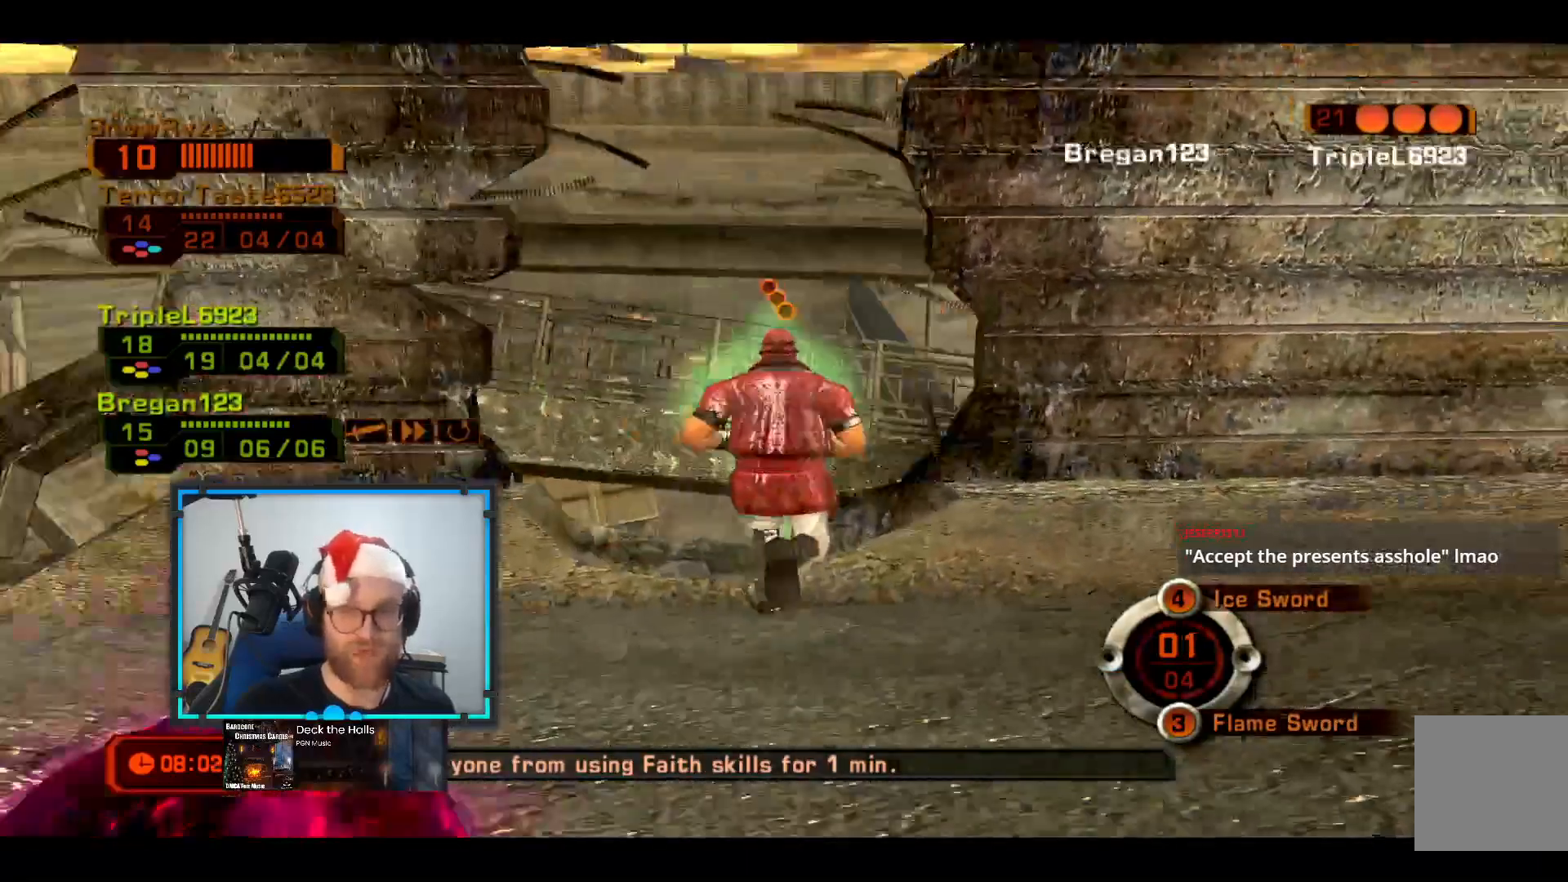
{"buttons": [], "left_stick": "up", "right_stick": "center", "events": [[48, "L3", "down"], [242, "L3", "up"]]}
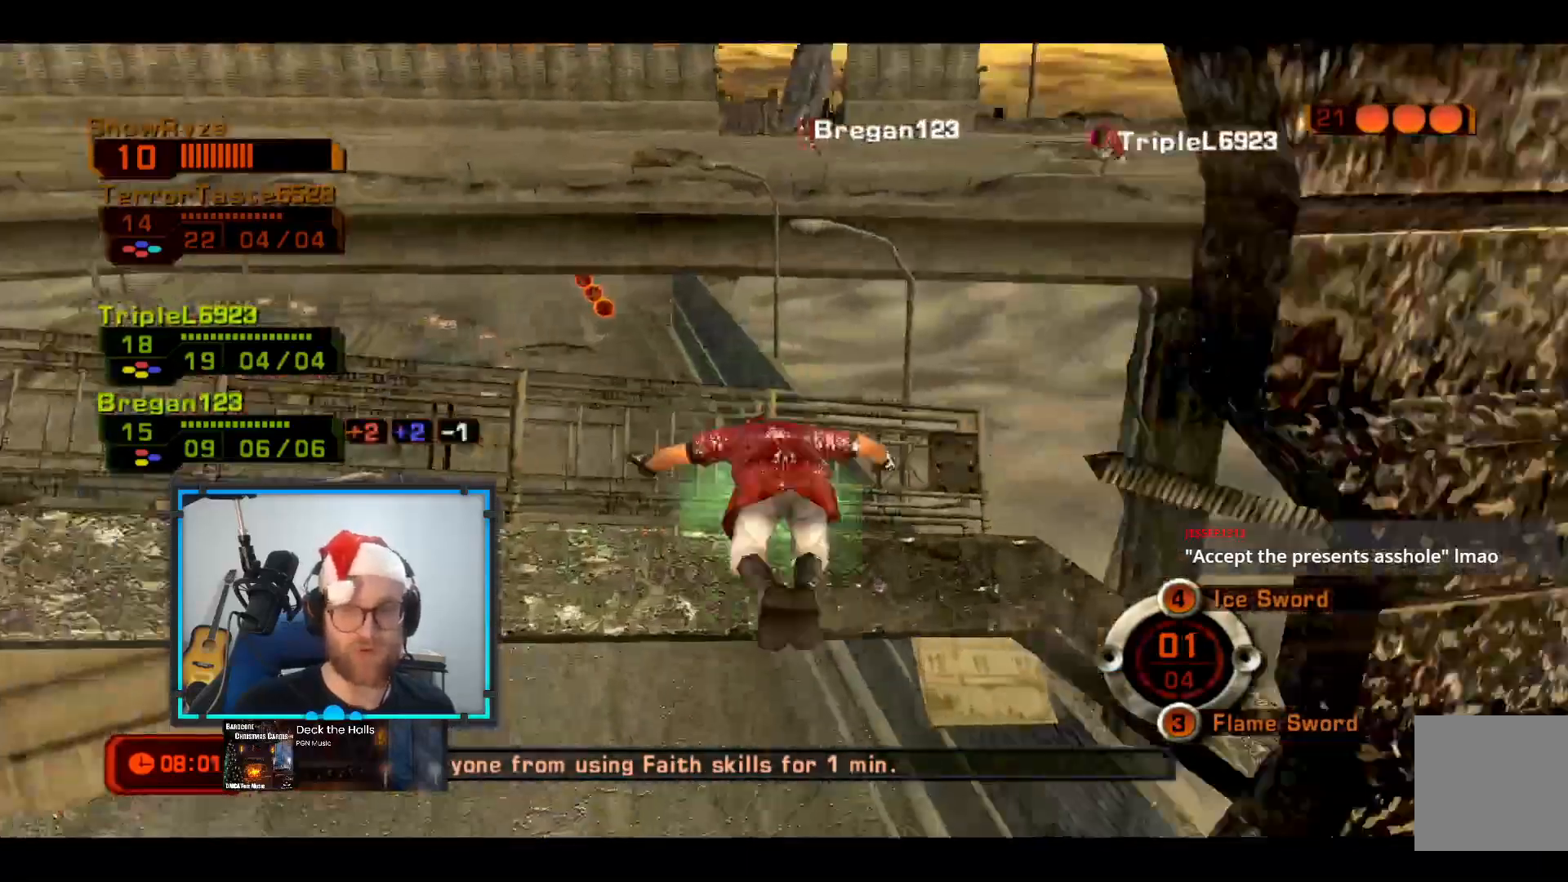
{"buttons": [], "left_stick": "up", "right_stick": "center", "events": [[194, "right_stick", "up-left"], [388, "right_stick", "center"]]}
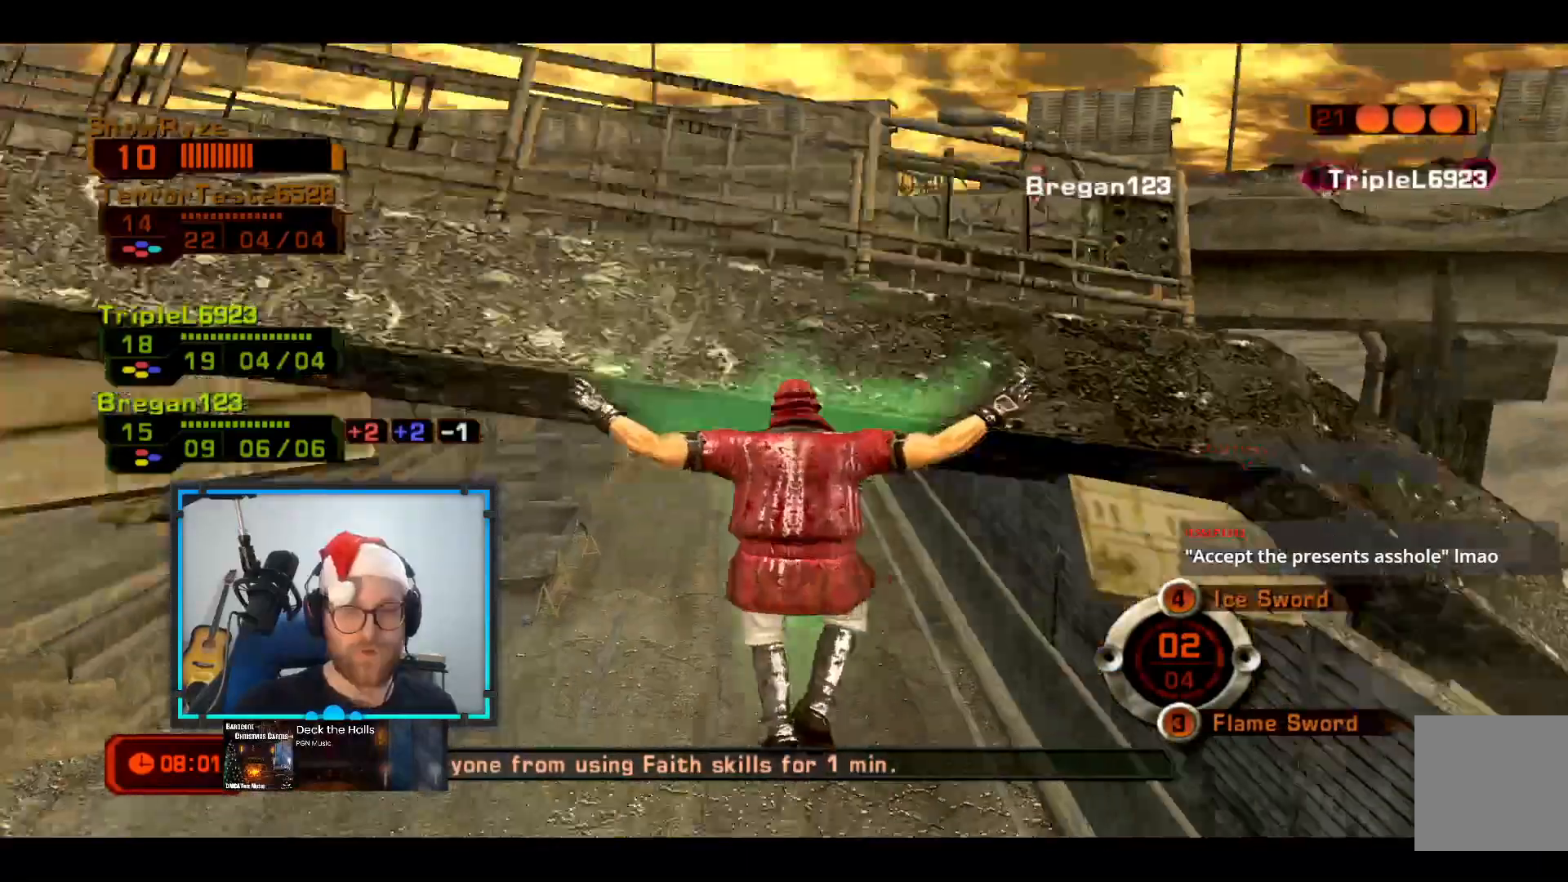
{"buttons": [], "left_stick": "up", "right_stick": "center", "events": [[97, "right_stick", "up-left"], [242, "right_stick", "center"]]}
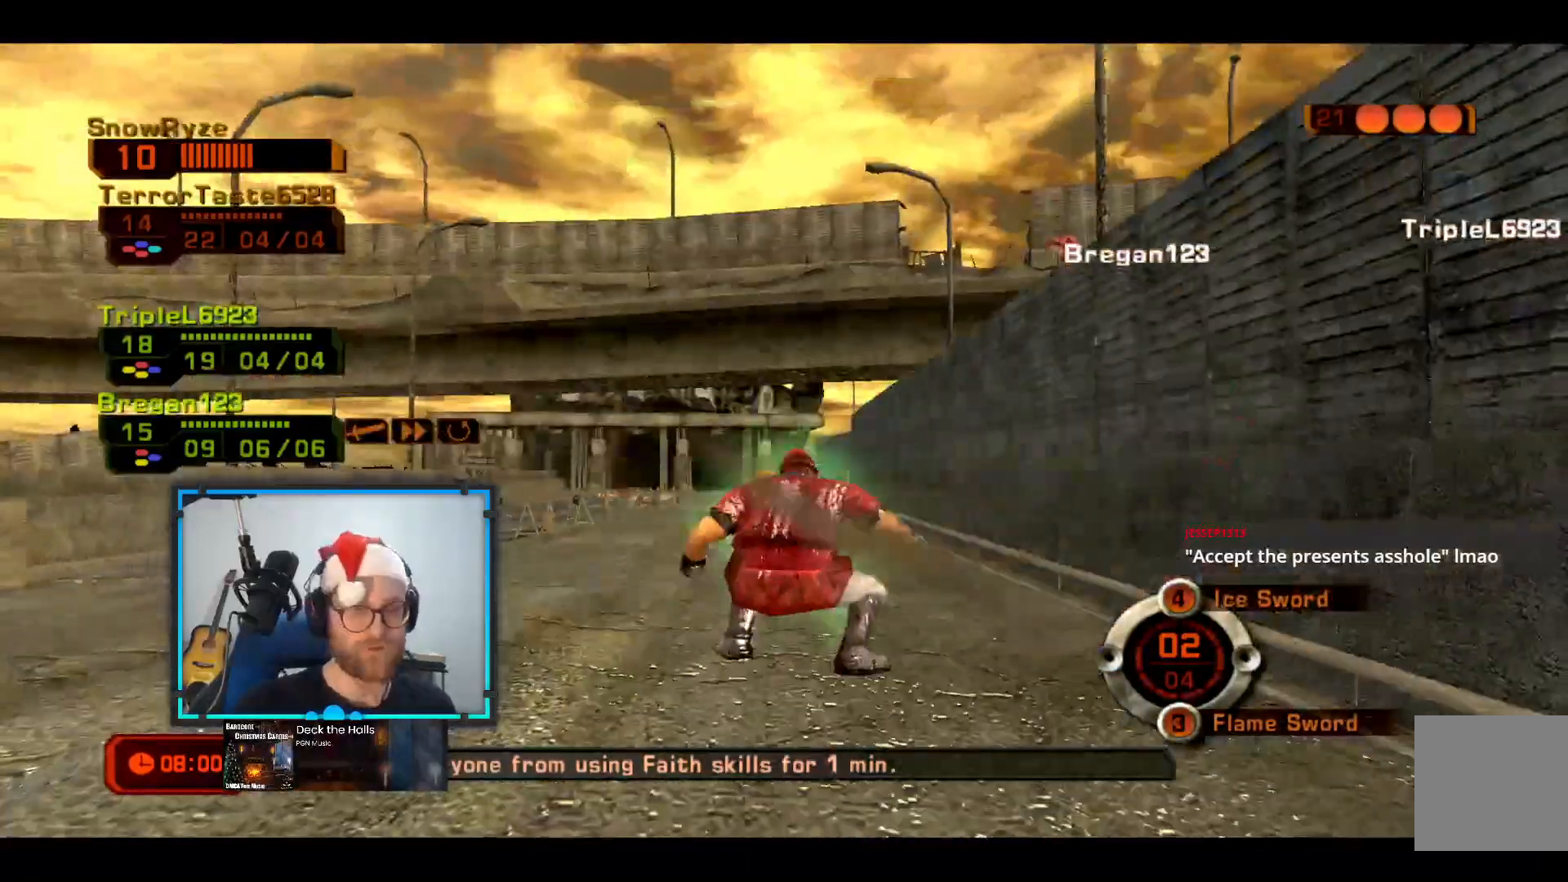
{"buttons": [], "left_stick": "up", "right_stick": "down", "events": [[97, "right_stick", "down-right"], [291, "right_stick", "center"], [388, "right_stick", "down"]]}